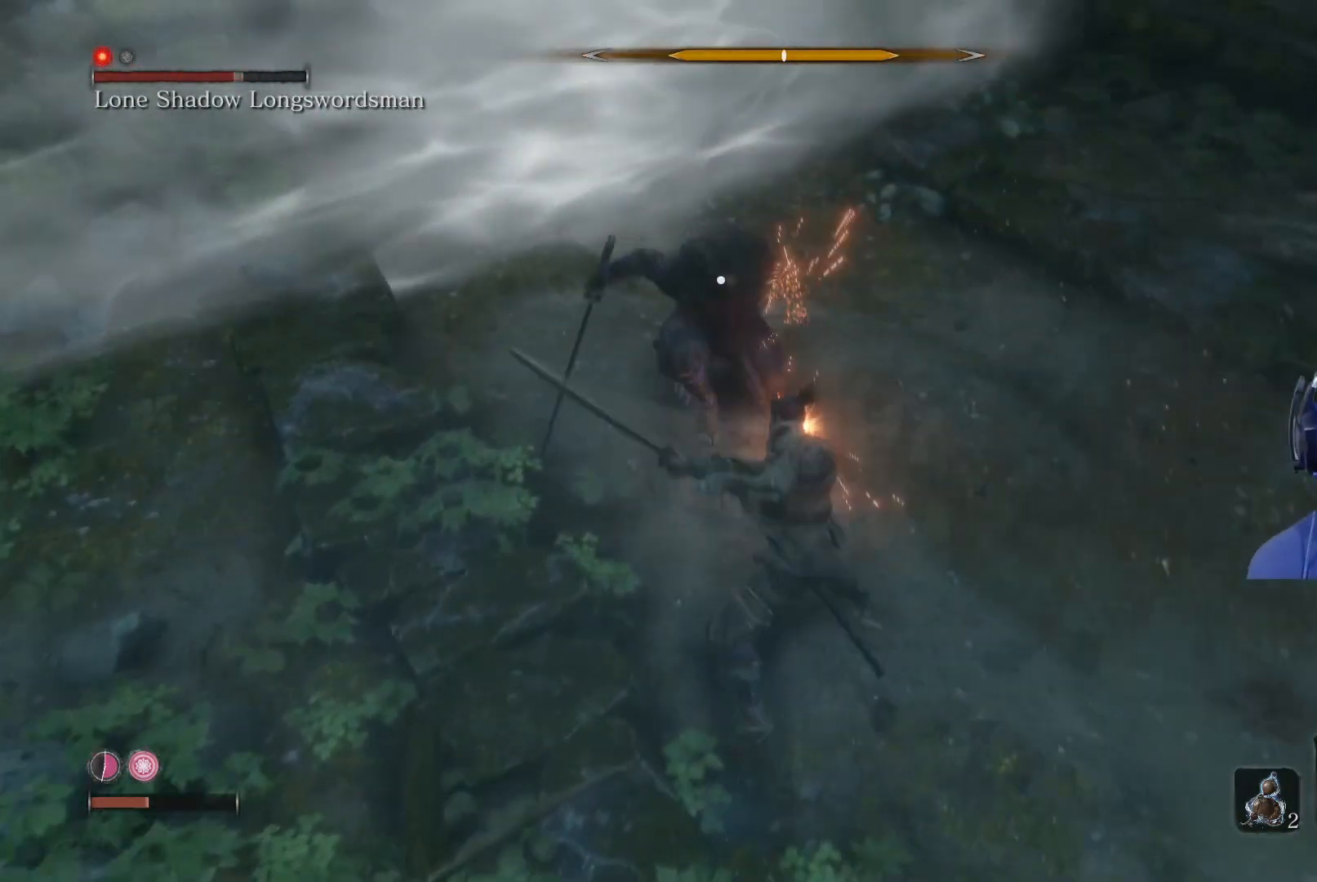
Gameplay with a controller (Xbox layout); each line is a JSON object with the inputs held at the frame after it. "events" lists button and stick changes between this image and that frame as [ms after this image, input, new state], when the widget could be followed in between.
{"buttons": [], "left_stick": "up", "right_stick": "center", "events": [[67, "R1", "down"], [167, "R1", "up"], [250, "R1", "down"], [317, "R1", "up"], [433, "R1", "down"], [500, "R1", "up"]]}
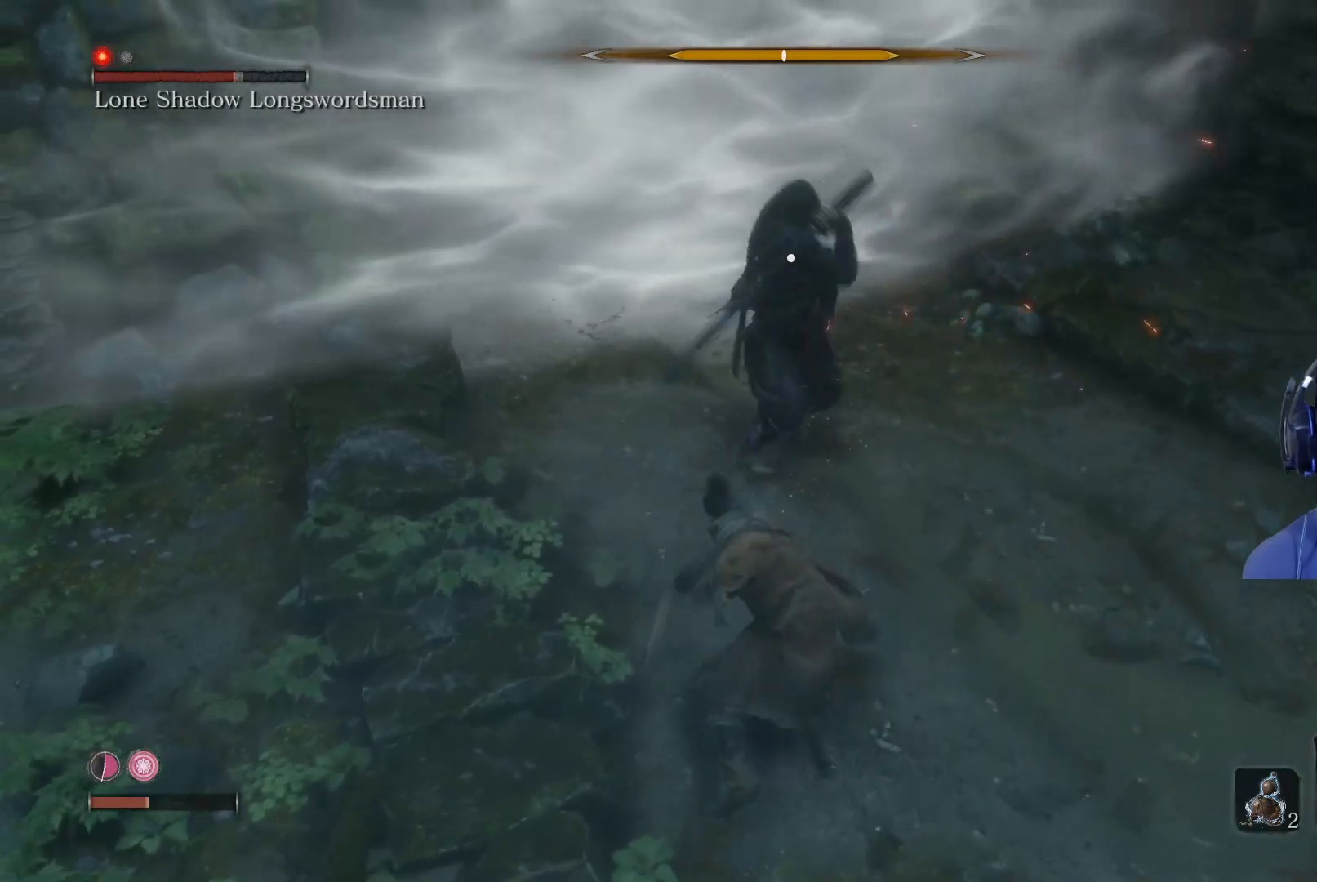
{"buttons": [], "left_stick": "up", "right_stick": "center", "events": [[117, "R1", "down"], [167, "R1", "up"]]}
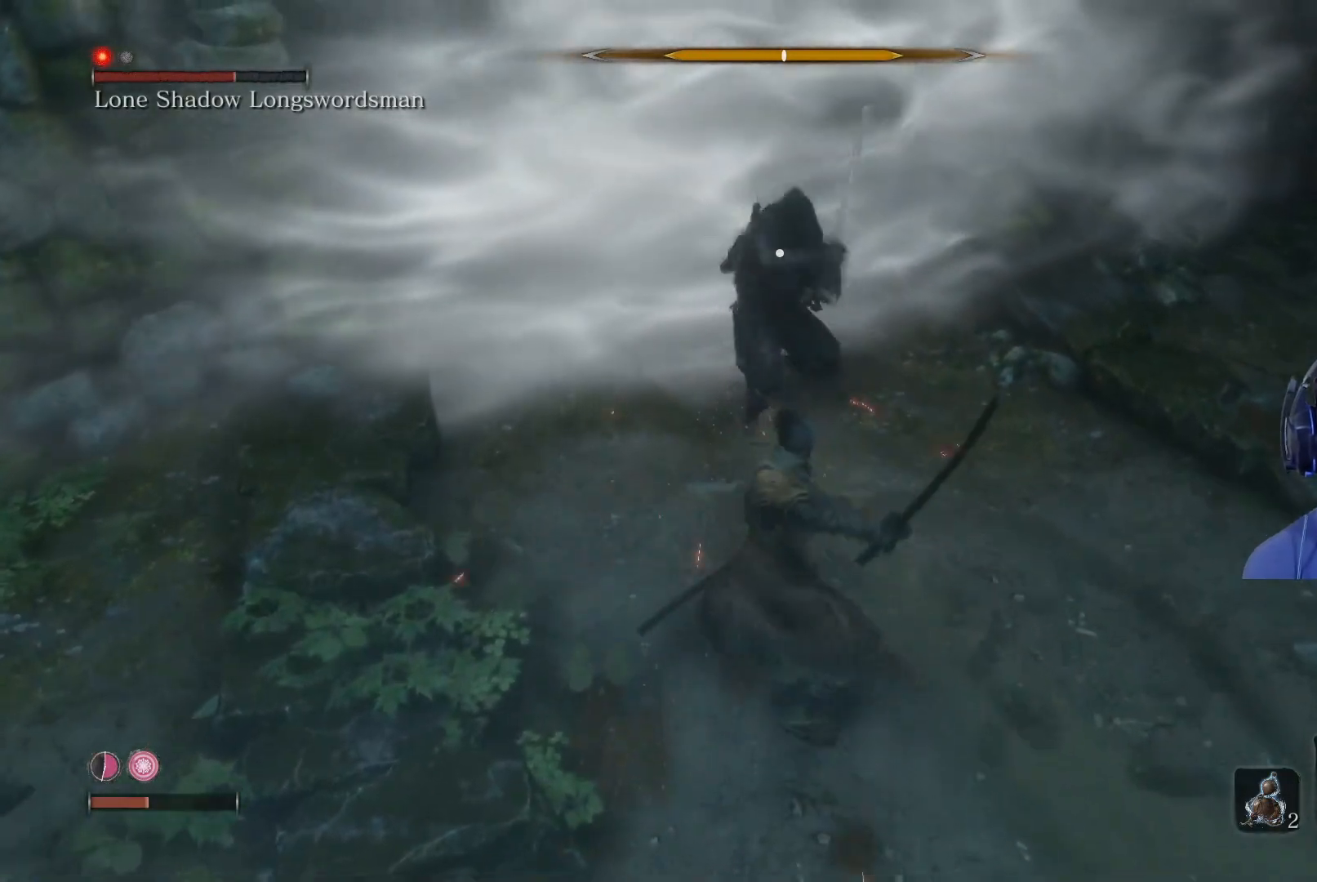
{"buttons": [], "left_stick": "center", "right_stick": "center", "events": [[67, "R1", "down"], [233, "R1", "up"], [233, "left_stick", "center"]]}
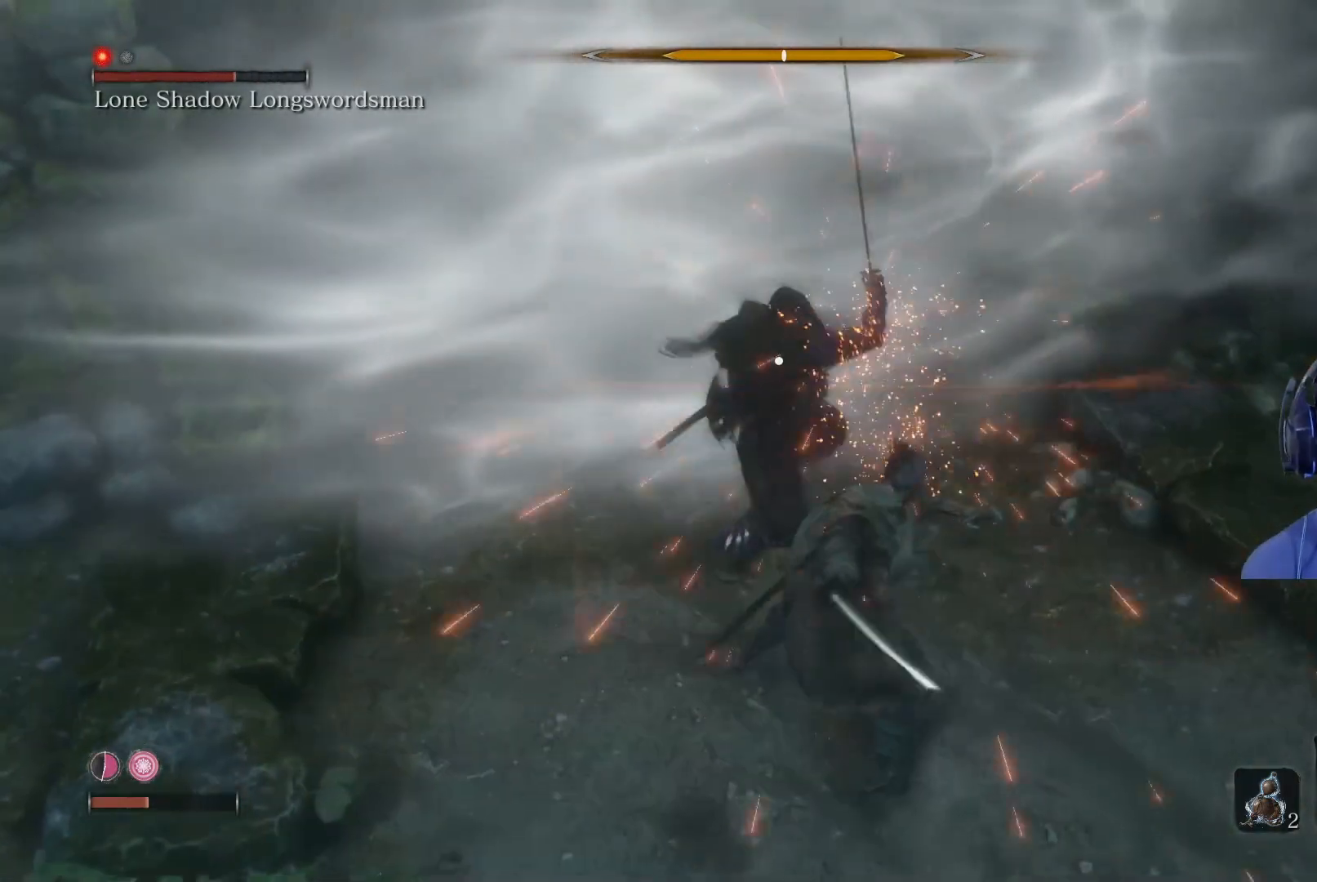
{"buttons": [], "left_stick": "center", "right_stick": "center", "events": [[167, "L1", "down"], [383, "L1", "up"]]}
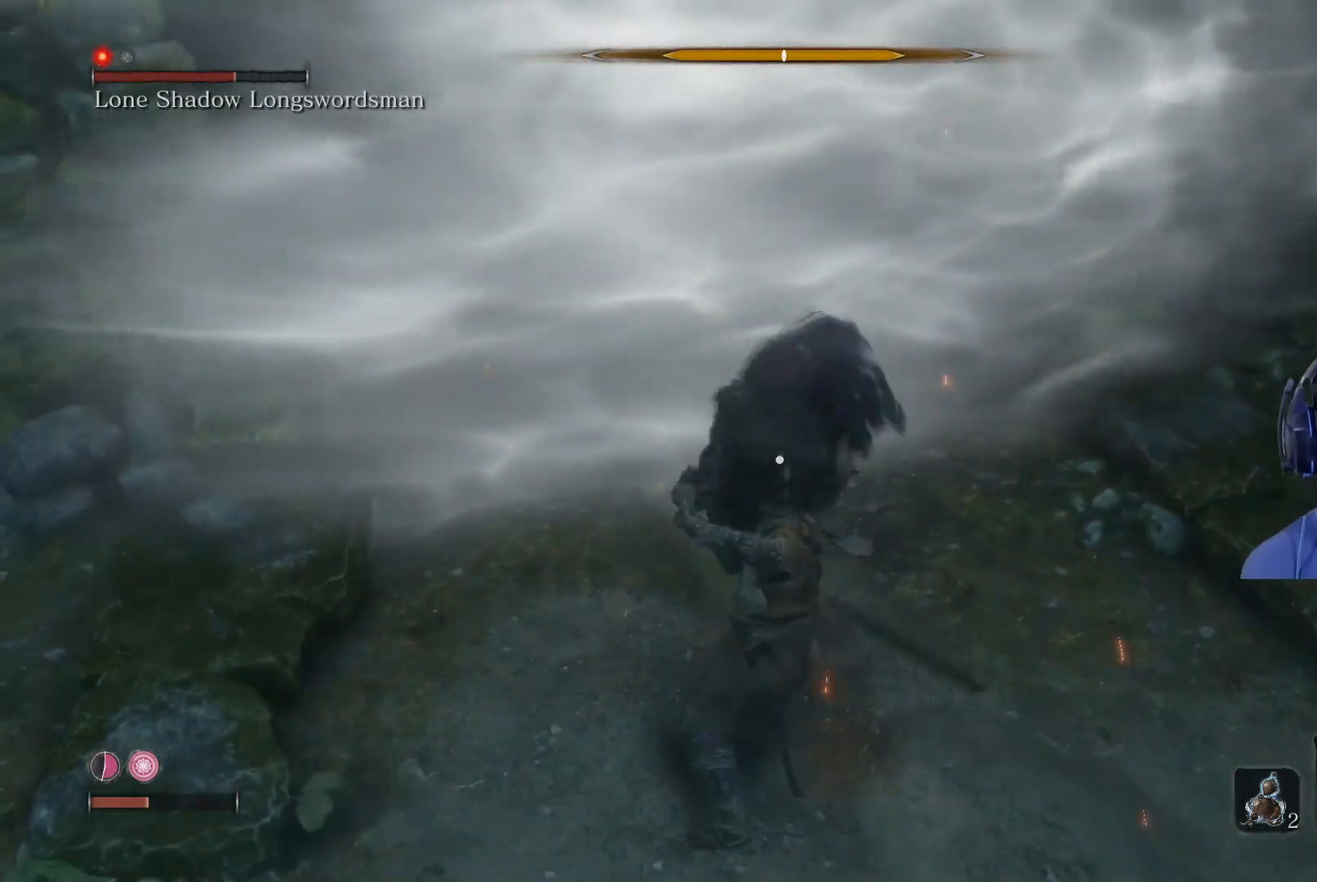
{"buttons": ["L1"], "left_stick": "down", "right_stick": "center", "events": [[100, "left_stick", "down"], [417, "L1", "down"]]}
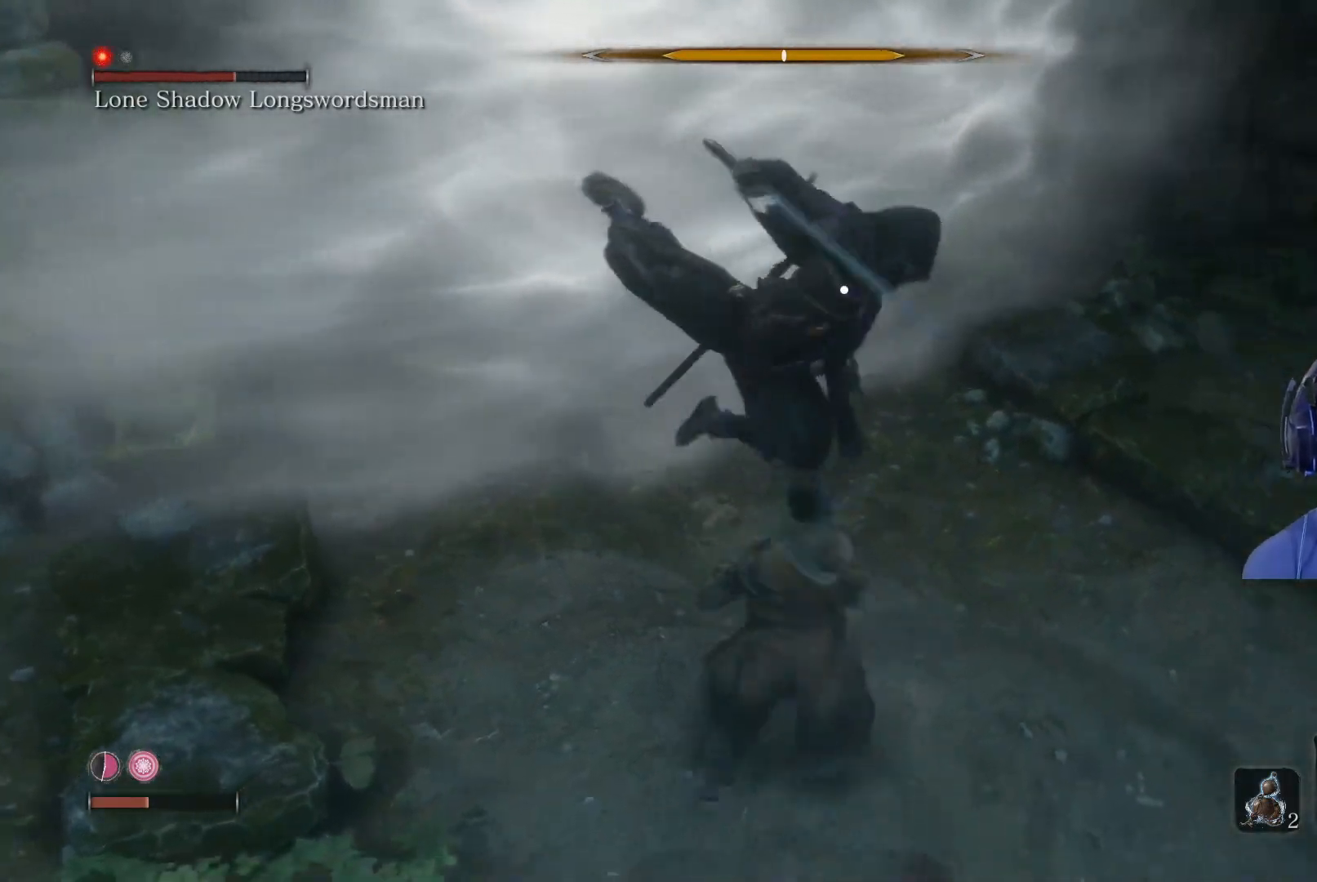
{"buttons": ["L1"], "left_stick": "down", "right_stick": "center", "events": [[83, "L1", "up"], [400, "L1", "down"]]}
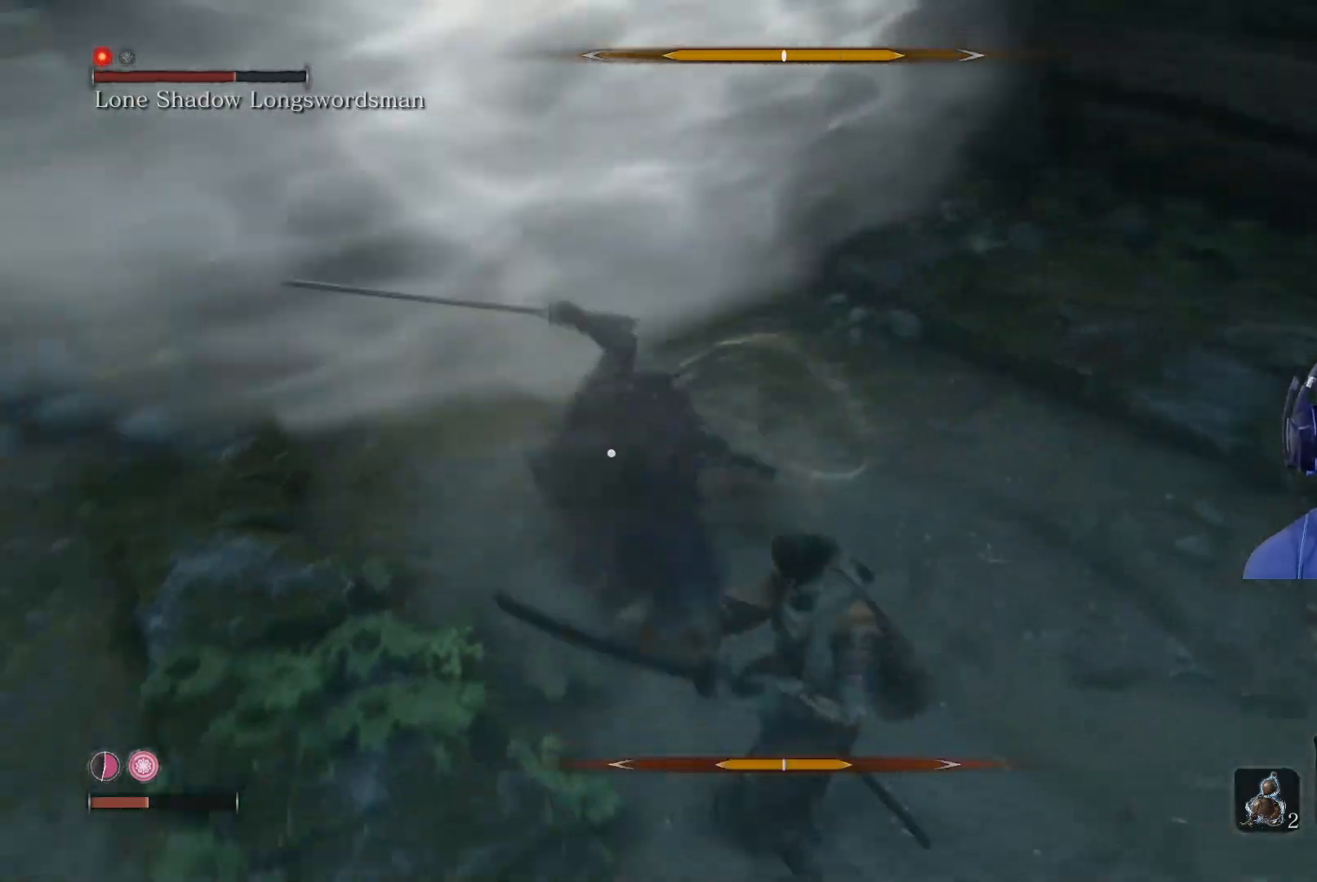
{"buttons": [], "left_stick": "down-right", "right_stick": "center", "events": [[67, "L1", "up"], [150, "L1", "down"], [183, "left_stick", "down-right"], [300, "L1", "up"]]}
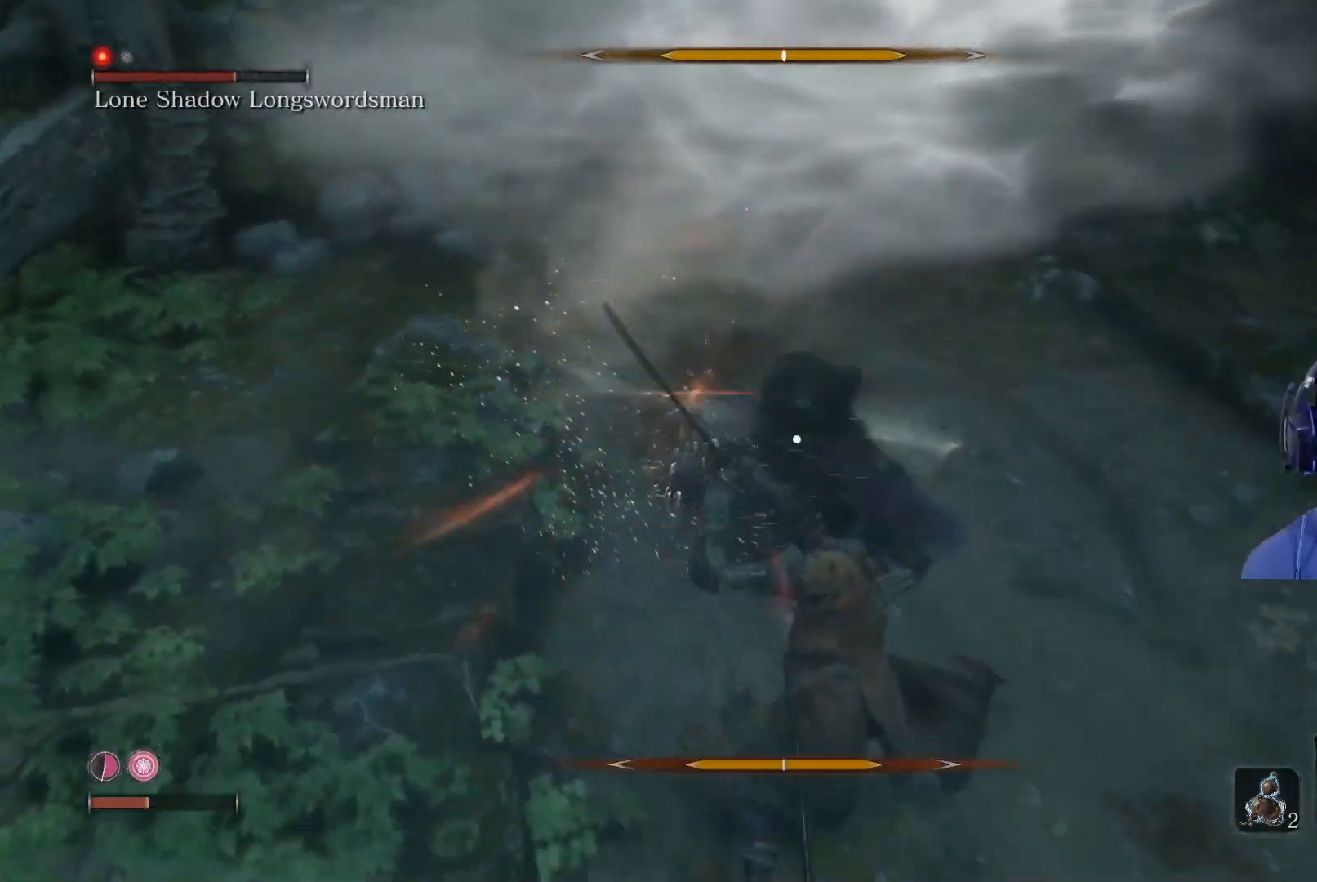
{"buttons": [], "left_stick": "down-right", "right_stick": "center", "events": [[150, "L1", "down"], [350, "L1", "up"]]}
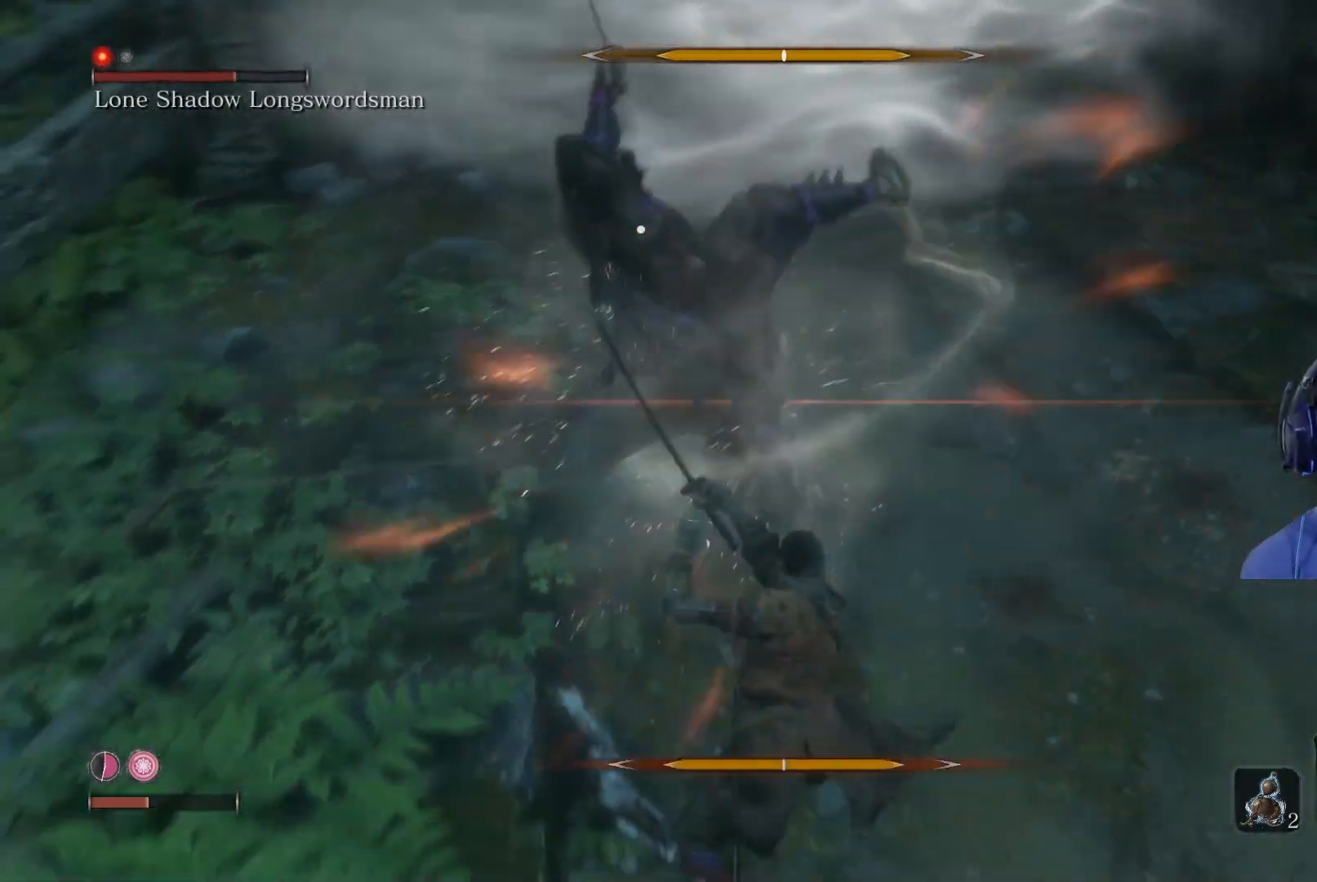
{"buttons": ["L1"], "left_stick": "center", "right_stick": "center", "events": [[183, "left_stick", "center"], [367, "L1", "down"]]}
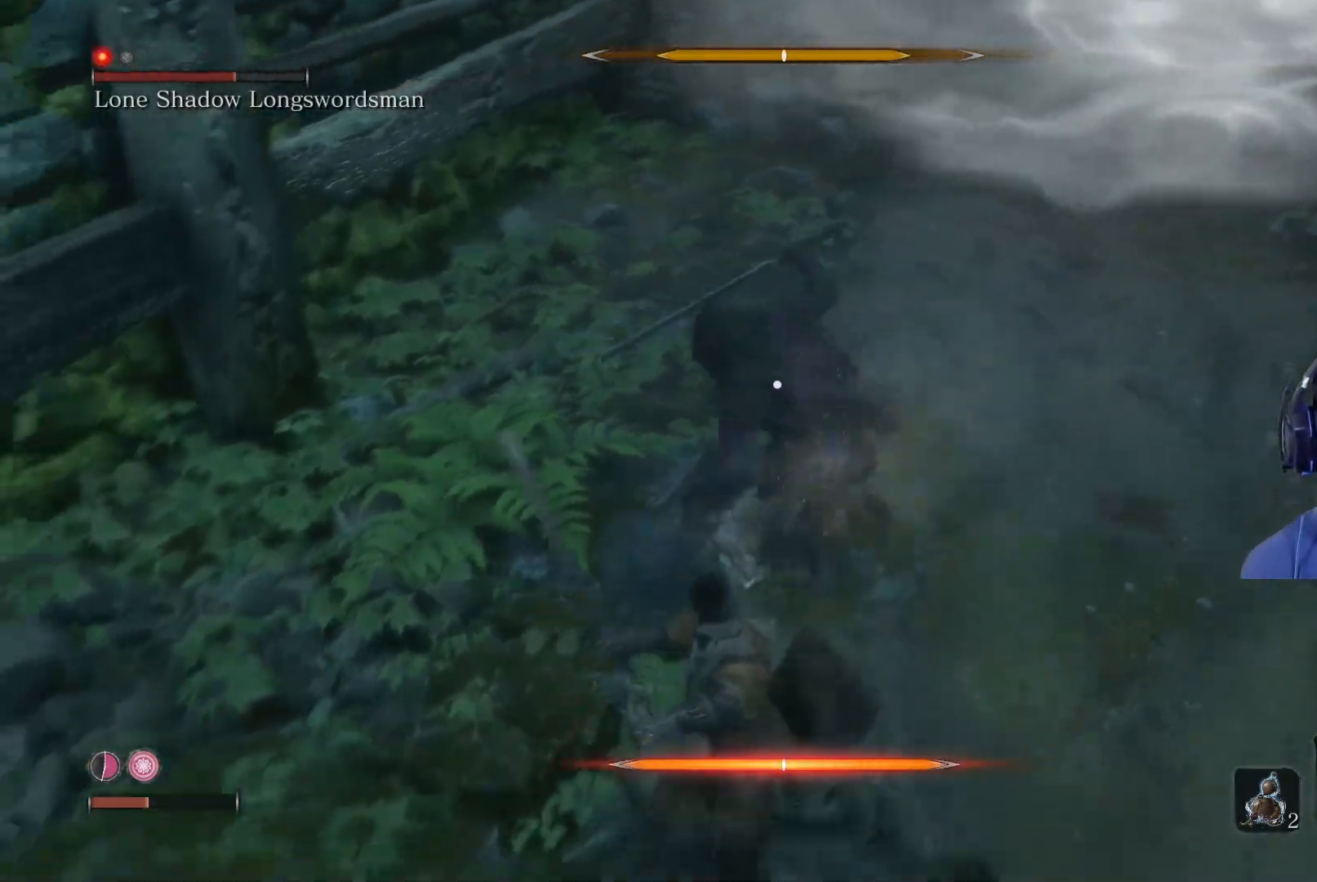
{"buttons": [], "left_stick": "center", "right_stick": "center", "events": [[67, "L1", "up"]]}
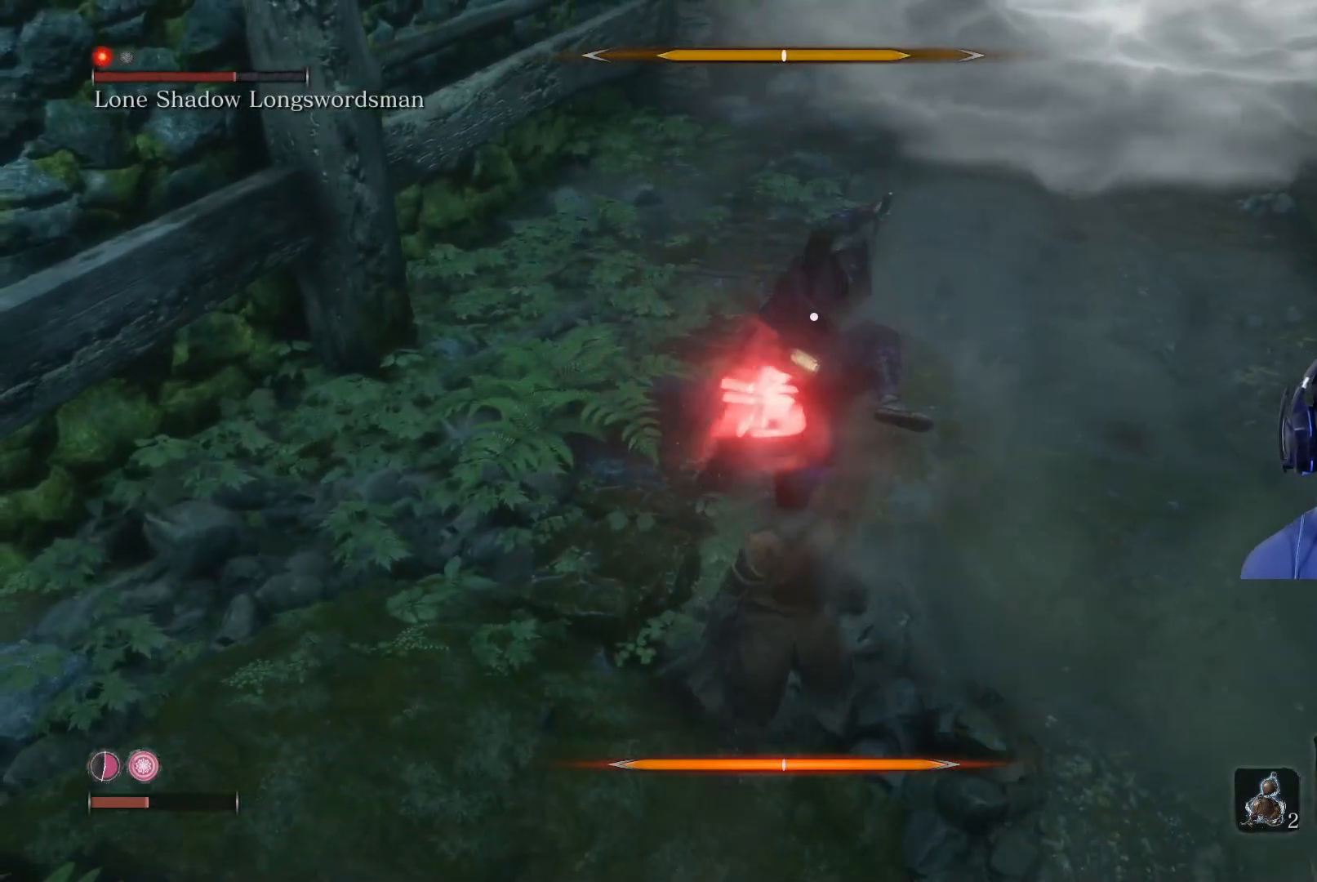
{"buttons": [], "left_stick": "center", "right_stick": "center", "events": [[83, "B", "down"], [233, "B", "up"], [317, "B", "down"], [433, "B", "up"]]}
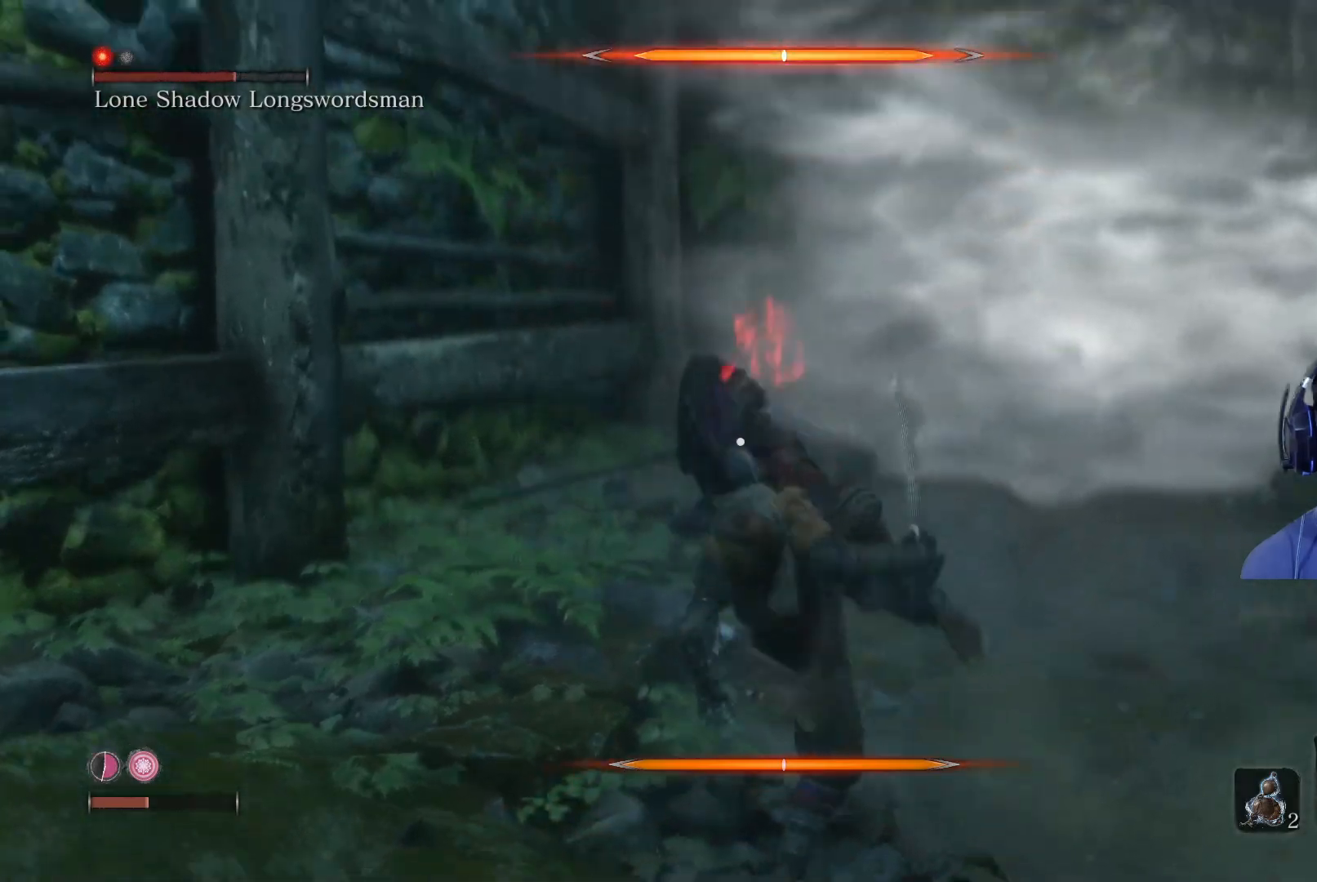
{"buttons": [], "left_stick": "center", "right_stick": "center", "events": []}
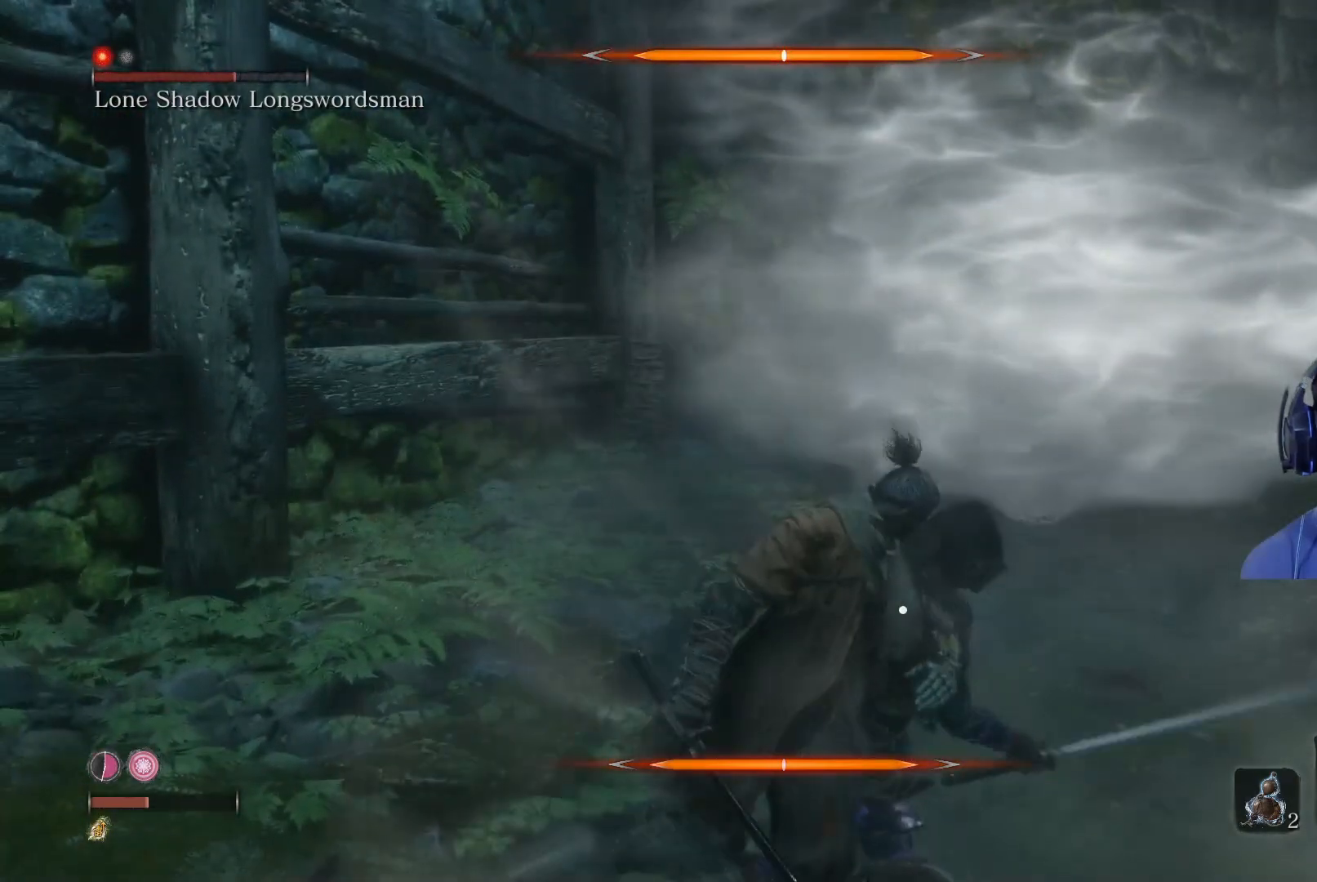
{"buttons": ["R1"], "left_stick": "up", "right_stick": "center", "events": [[83, "left_stick", "up"], [500, "R1", "down"]]}
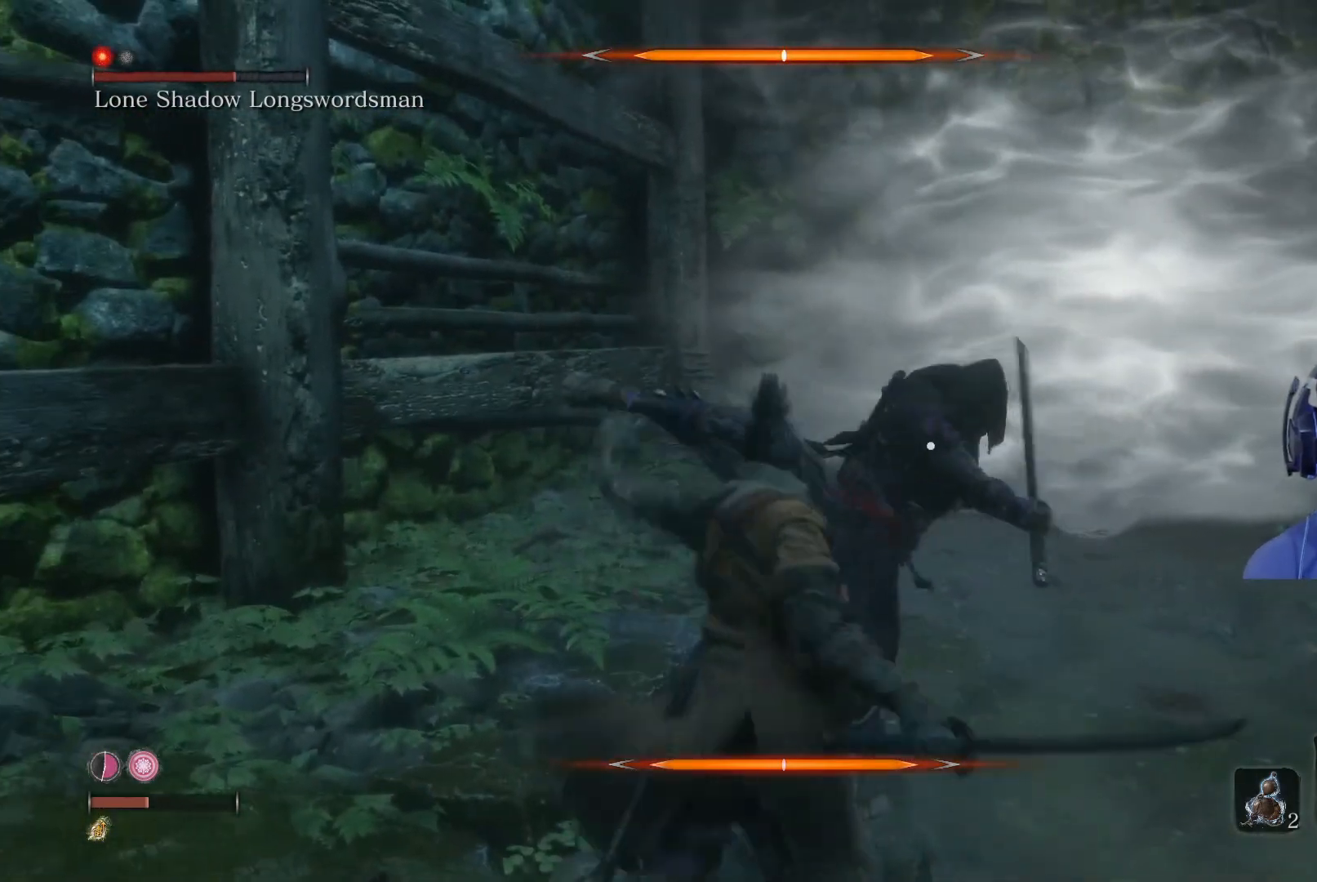
{"buttons": [], "left_stick": "up", "right_stick": "center", "events": [[117, "R1", "up"], [217, "R1", "down"], [300, "R1", "up"], [383, "R1", "down"], [467, "R1", "up"]]}
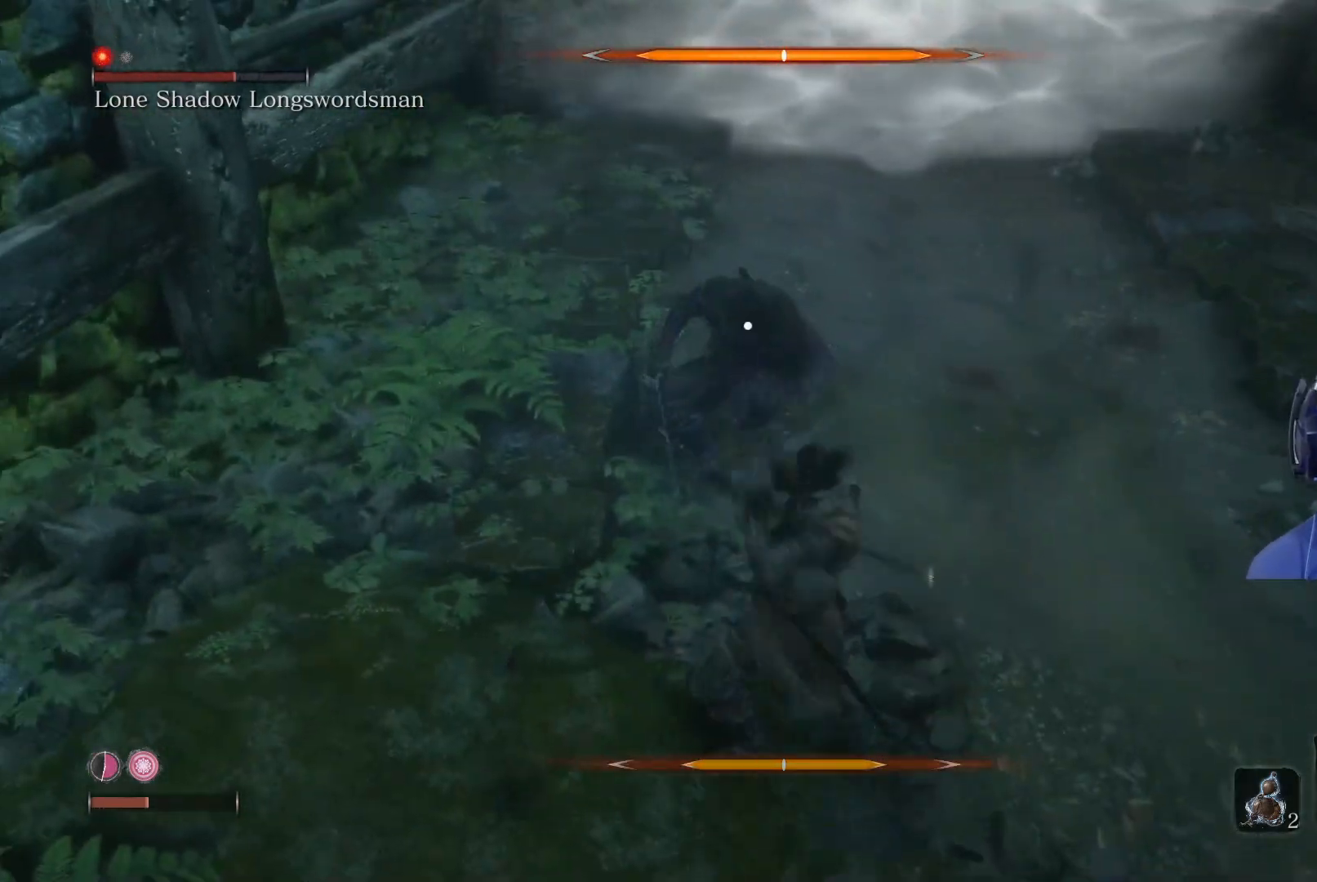
{"buttons": [], "left_stick": "up", "right_stick": "center", "events": [[67, "R1", "down"], [117, "R1", "up"], [217, "R1", "down"], [317, "R1", "up"], [417, "R1", "down"], [500, "R1", "up"]]}
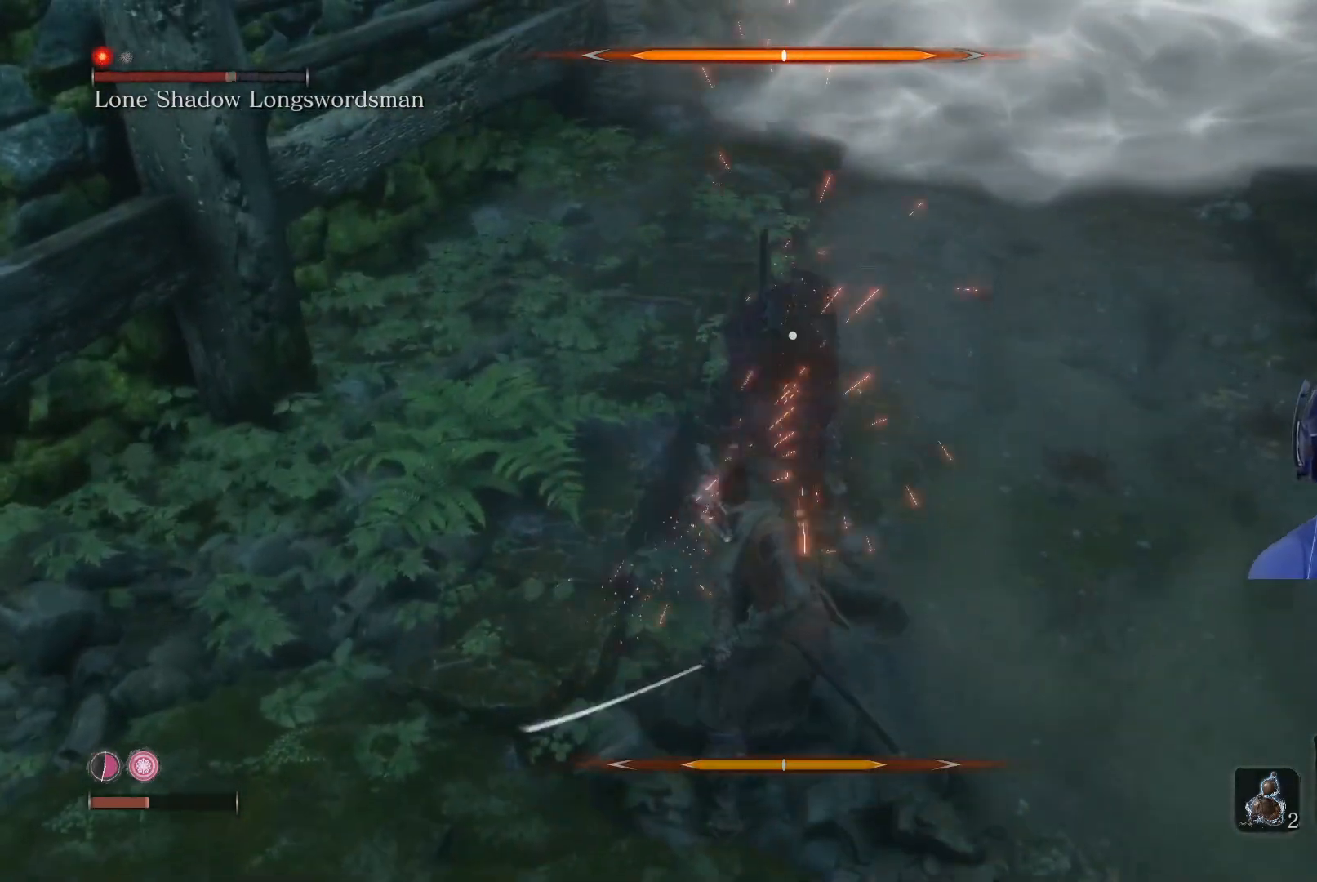
{"buttons": ["R1"], "left_stick": "up", "right_stick": "center", "events": [[100, "R1", "down"], [167, "R1", "up"], [267, "R1", "down"], [333, "R1", "up"], [450, "R1", "down"]]}
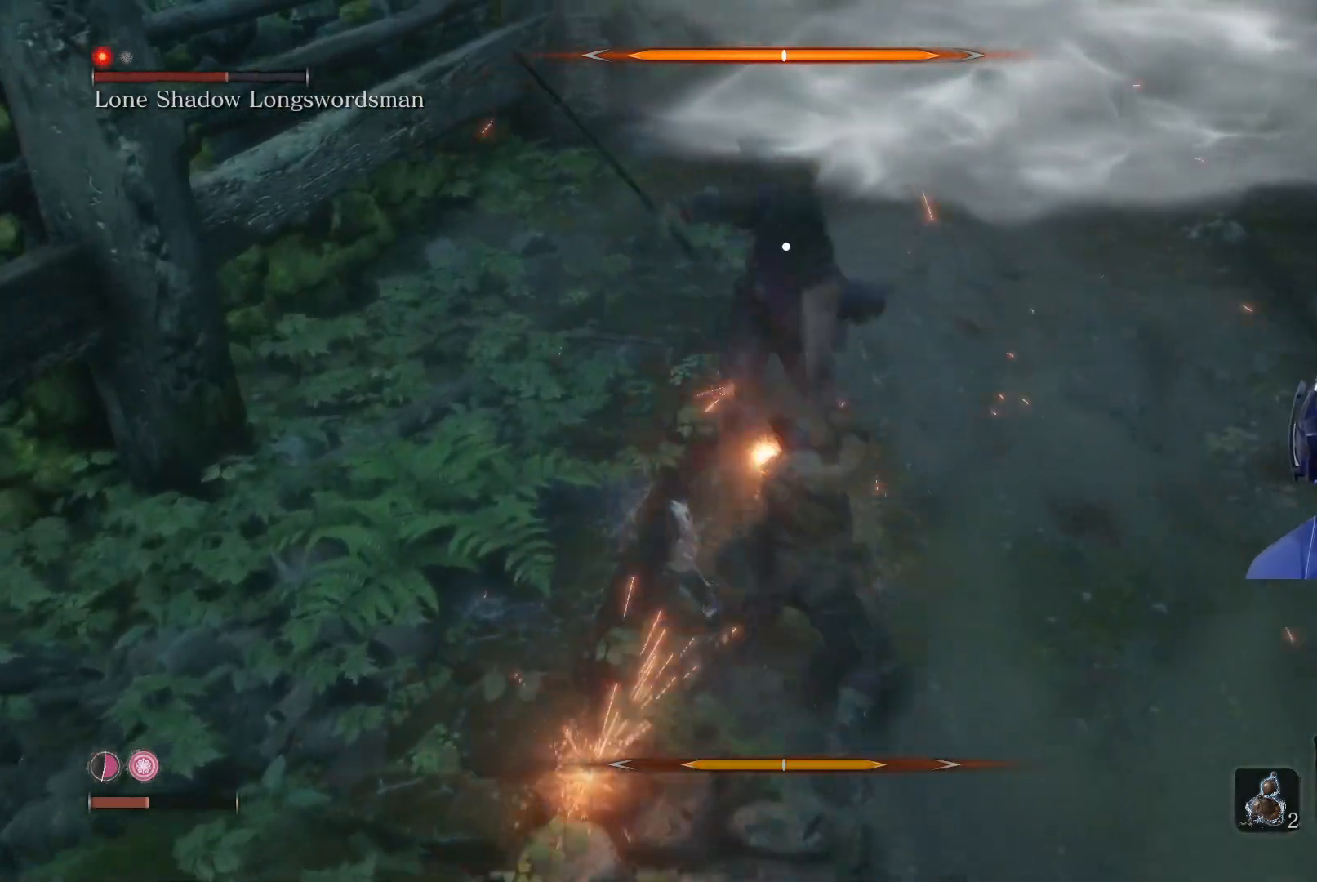
{"buttons": [], "left_stick": "up", "right_stick": "center", "events": [[50, "R1", "up"]]}
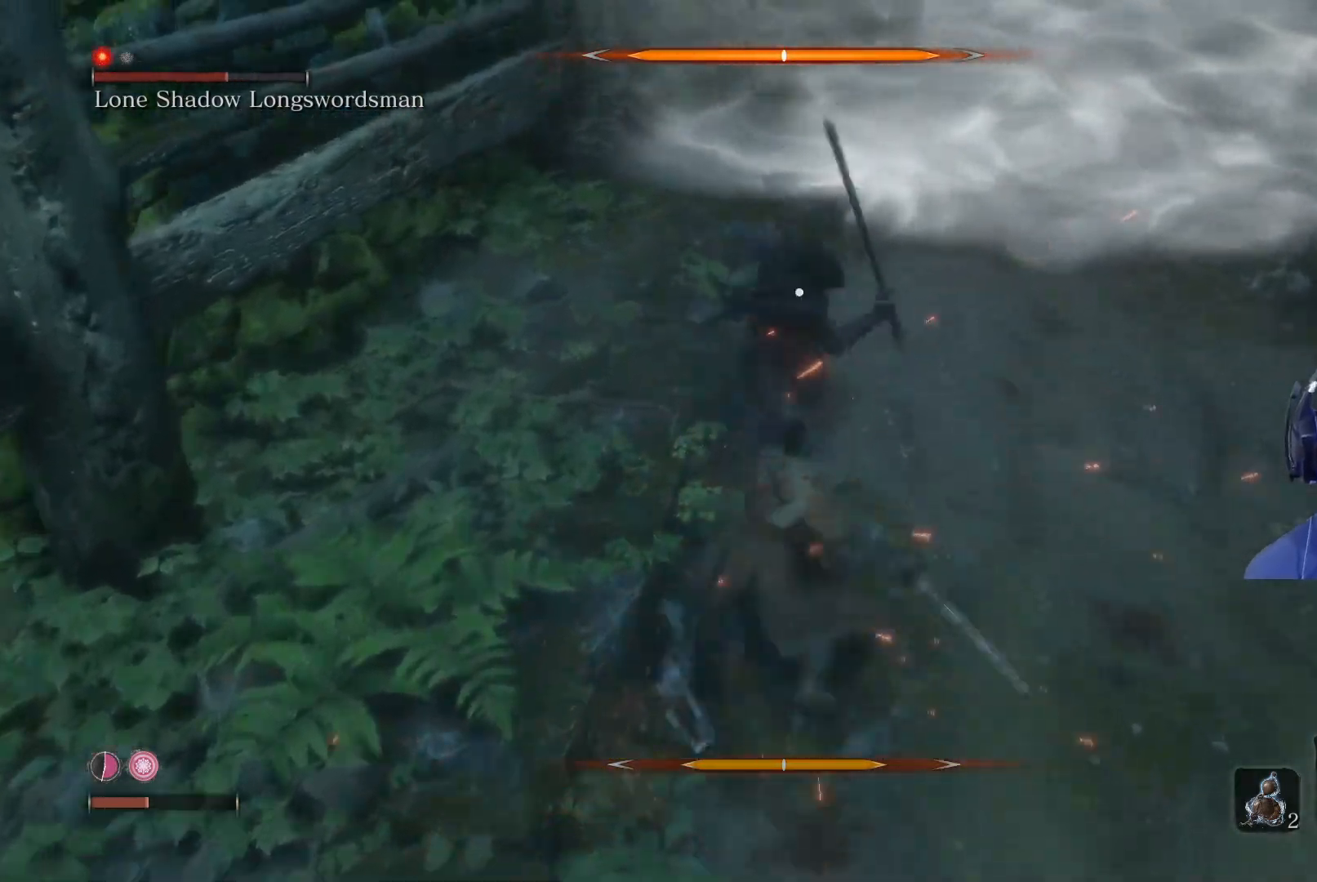
{"buttons": [], "left_stick": "up", "right_stick": "center", "events": [[67, "R1", "down"], [233, "R1", "up"]]}
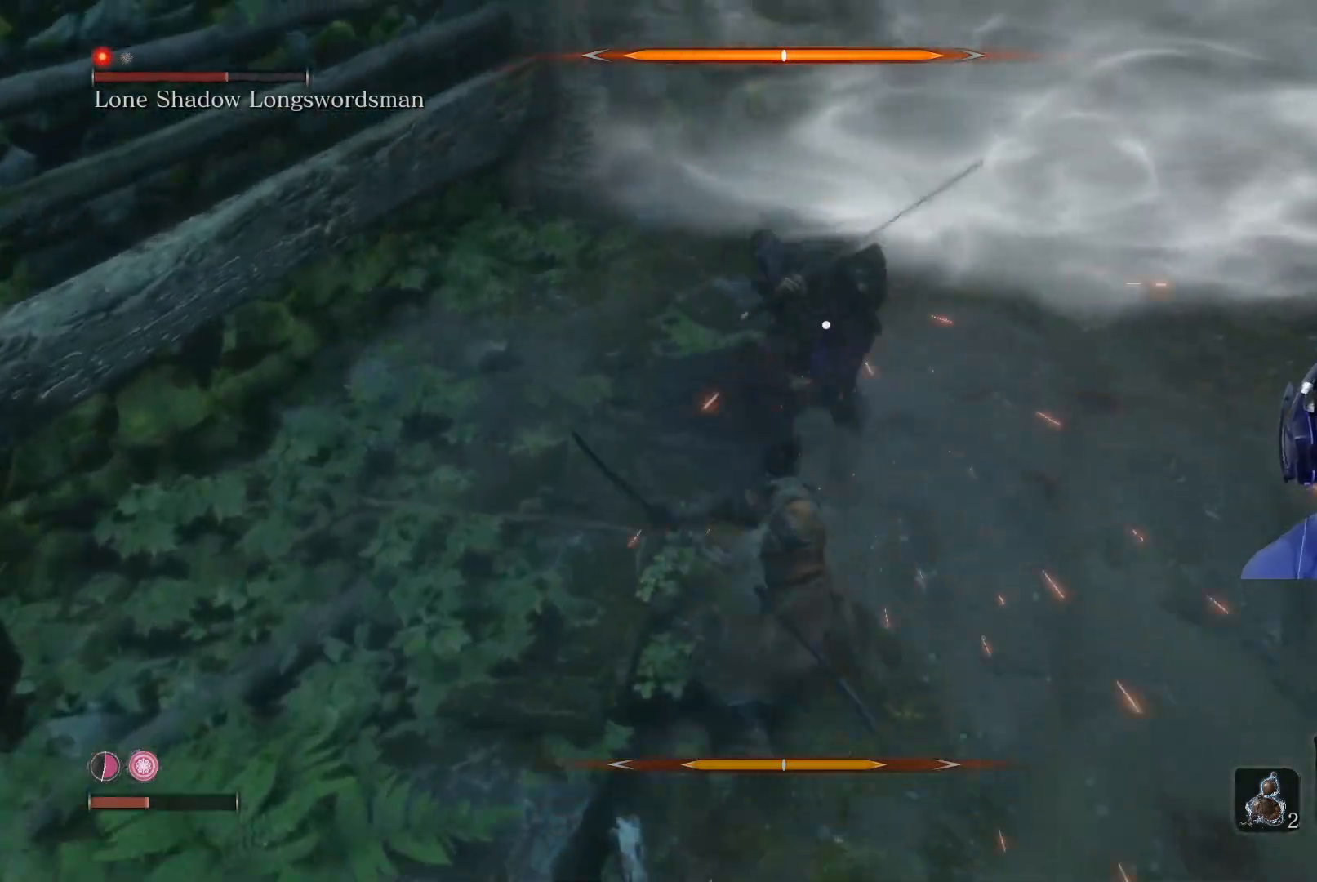
{"buttons": [], "left_stick": "up-right", "right_stick": "center", "events": [[100, "L1", "down"], [317, "L1", "up"], [467, "left_stick", "up-right"]]}
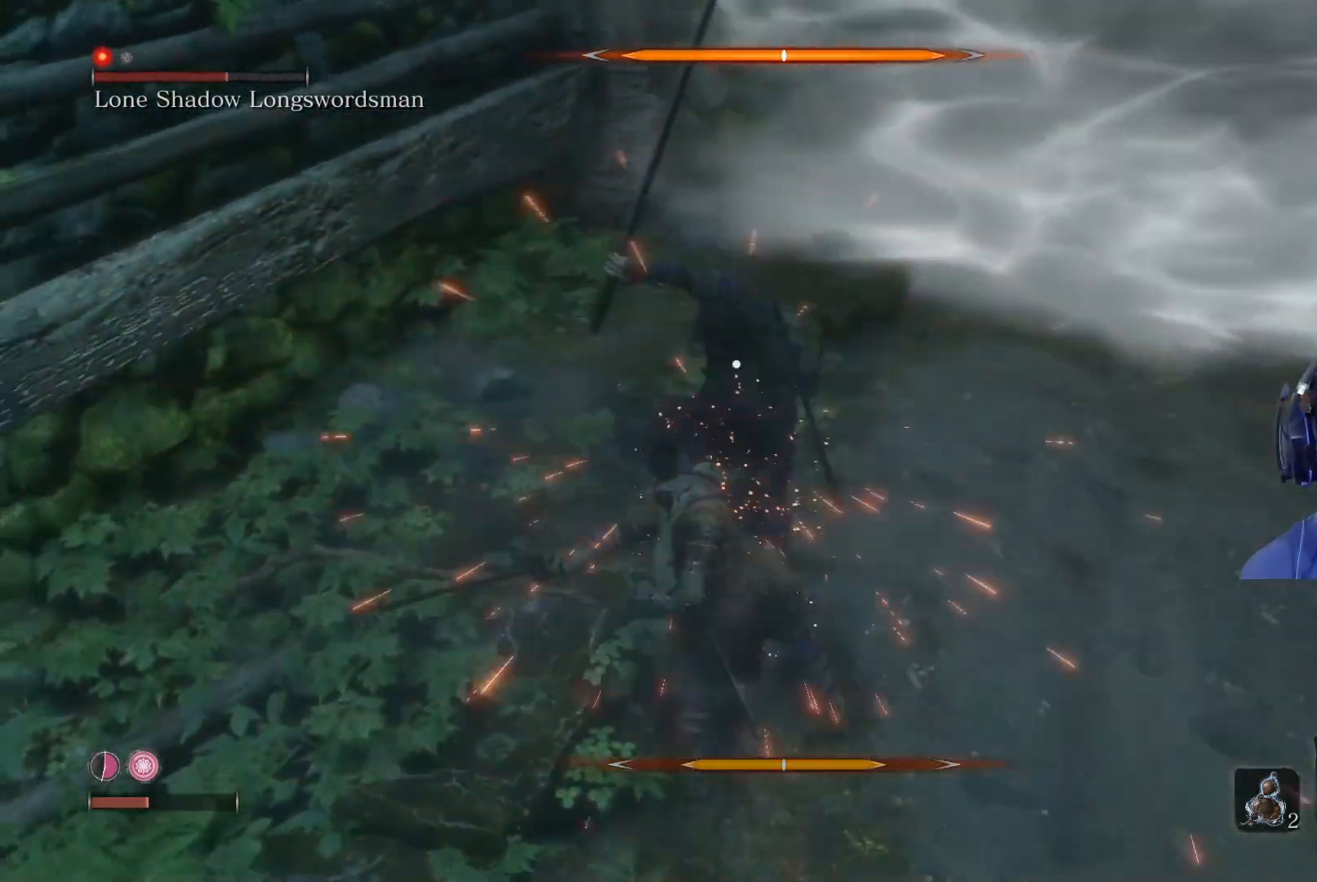
{"buttons": [], "left_stick": "center", "right_stick": "center", "events": [[67, "left_stick", "center"], [267, "L1", "down"], [500, "L1", "up"]]}
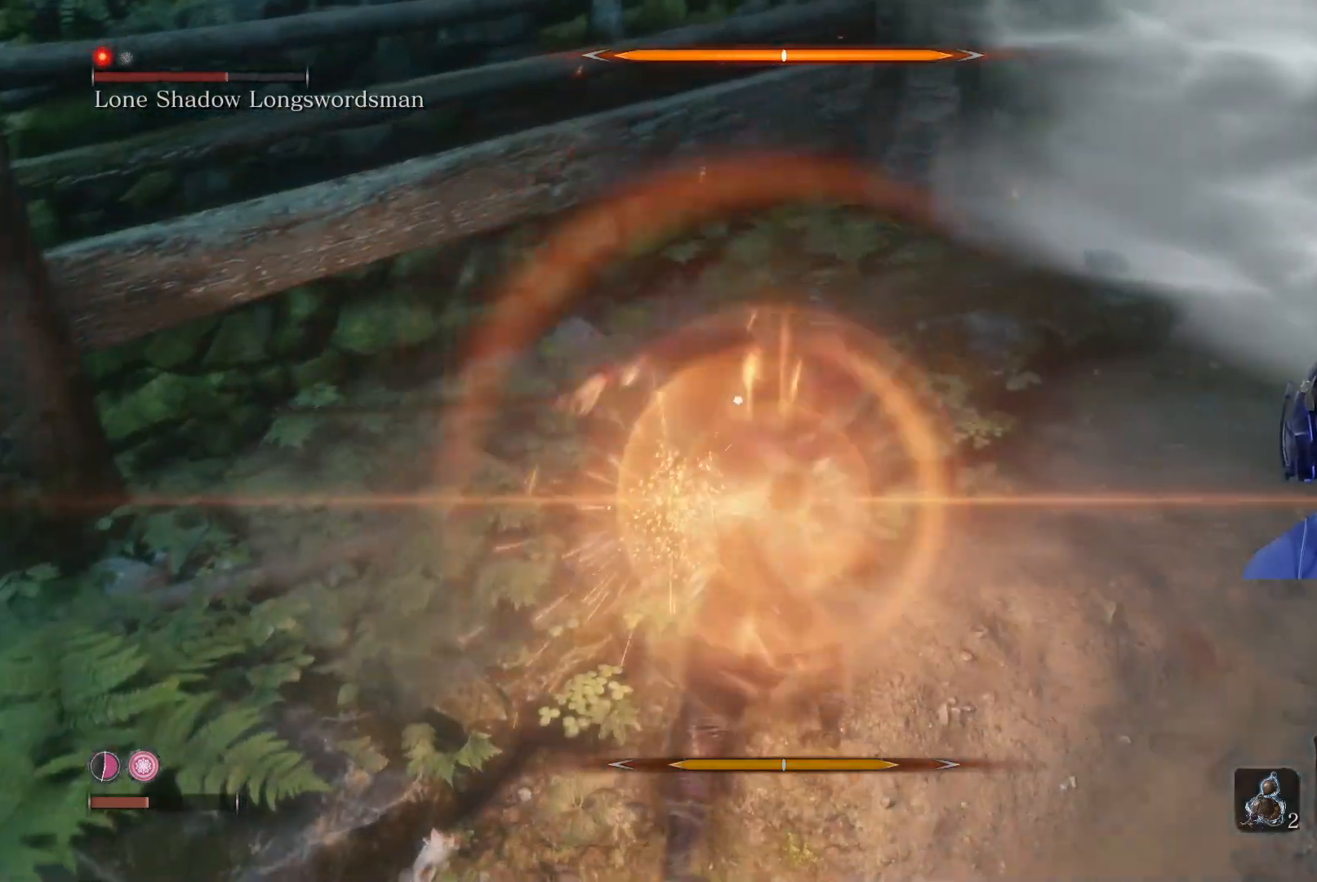
{"buttons": [], "left_stick": "center", "right_stick": "center", "events": [[317, "R1", "down"], [450, "R1", "up"]]}
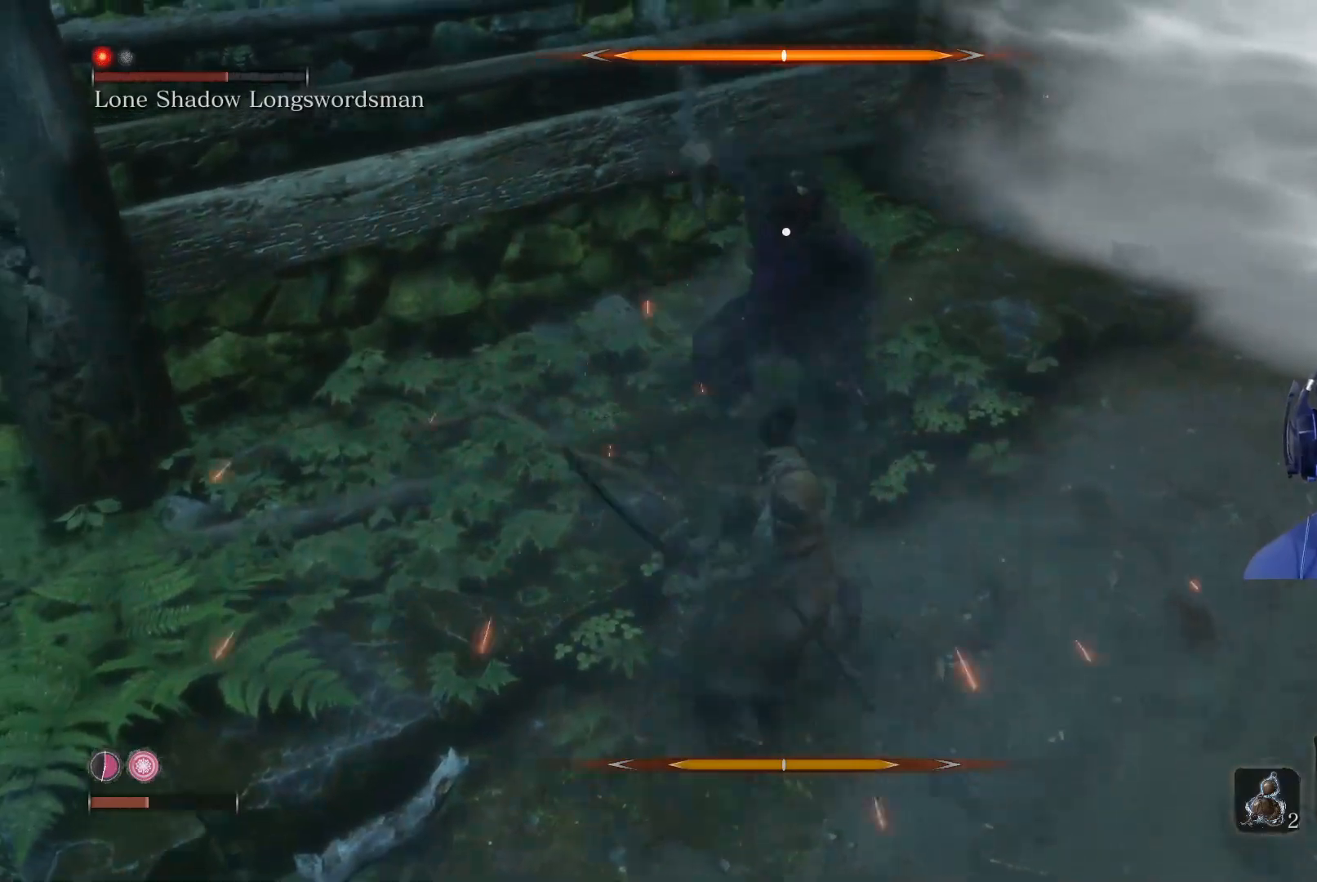
{"buttons": [], "left_stick": "center", "right_stick": "center", "events": []}
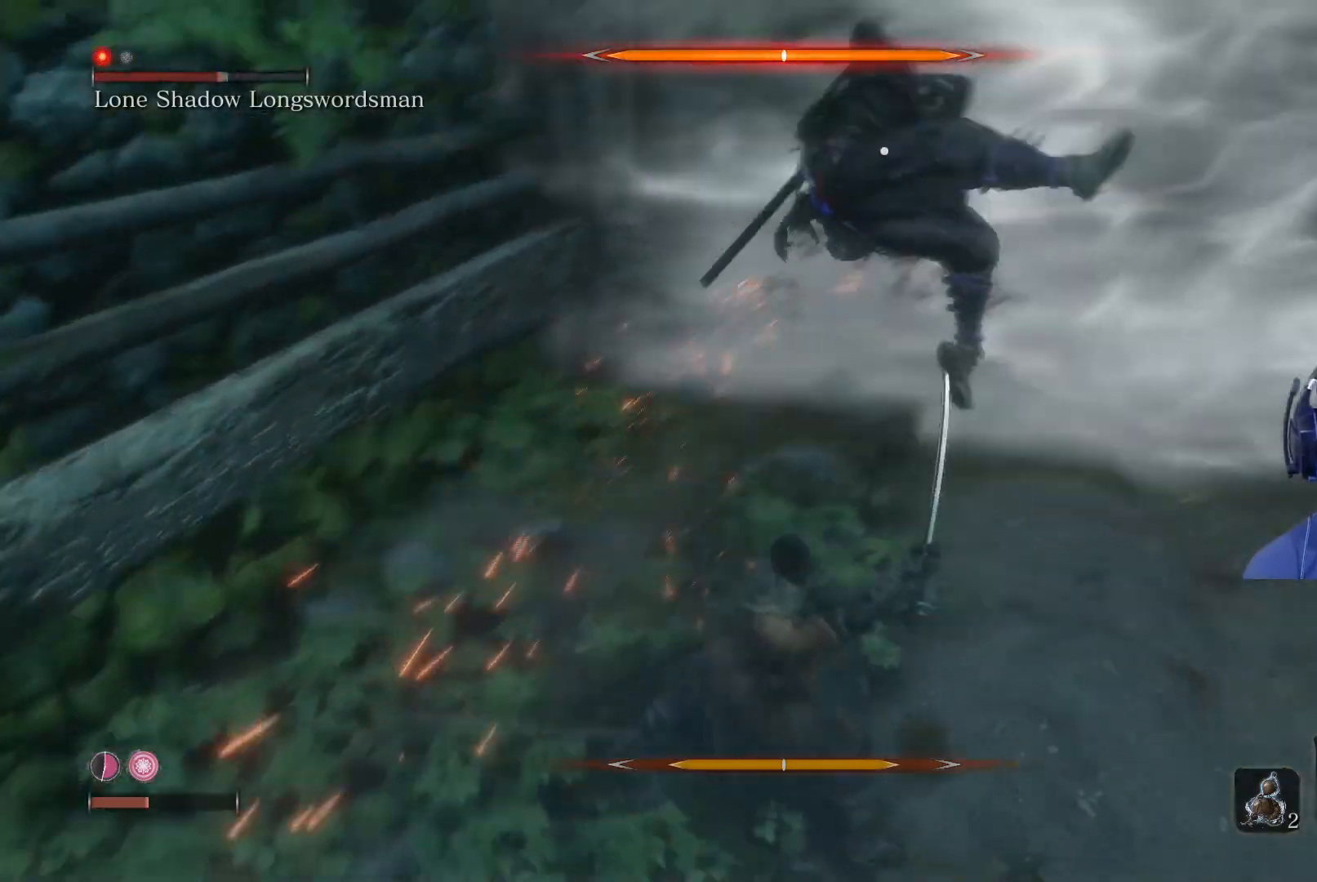
{"buttons": [], "left_stick": "center", "right_stick": "center", "events": []}
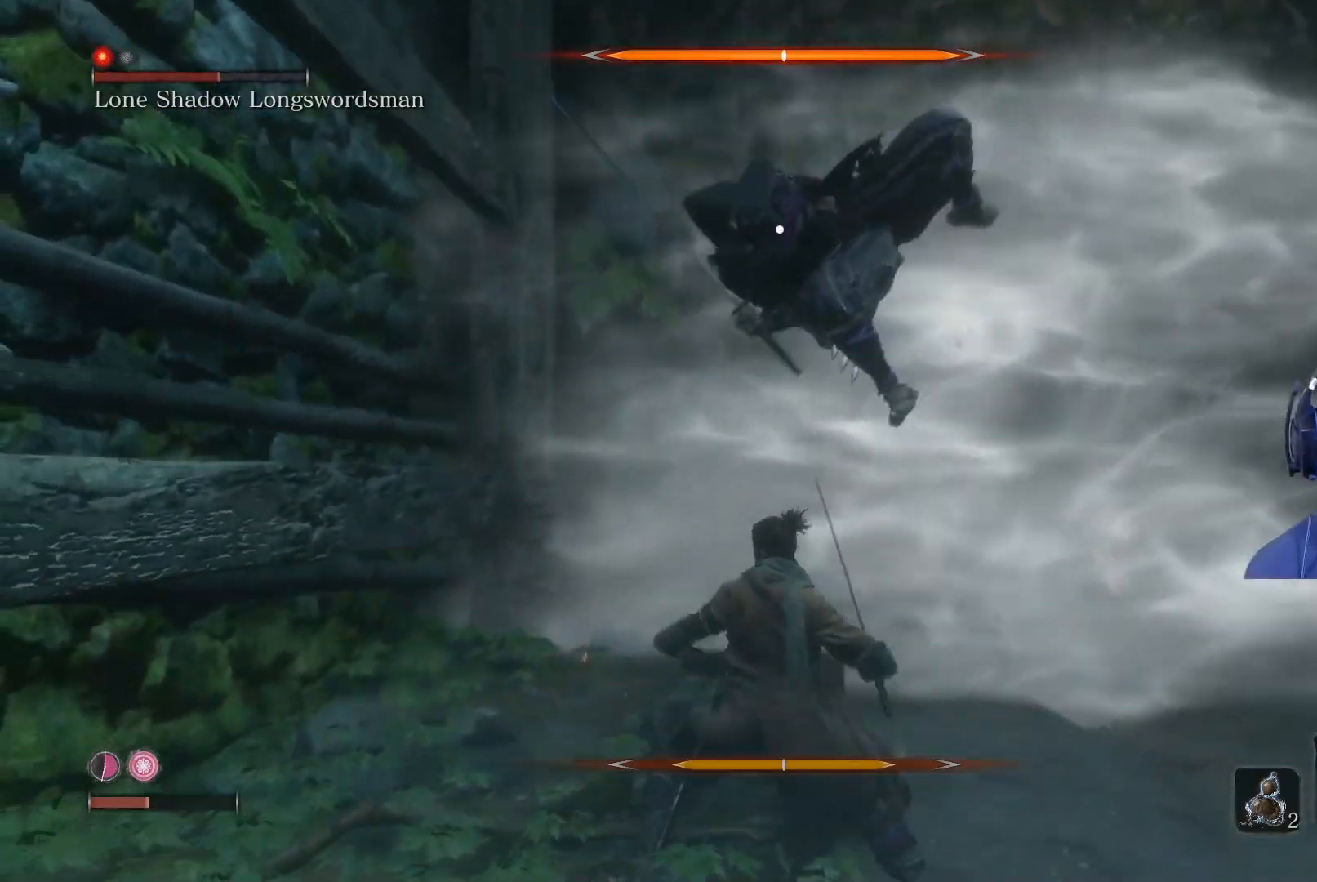
{"buttons": ["R1"], "left_stick": "right", "right_stick": "center", "events": [[67, "left_stick", "right"], [150, "B", "down"], [333, "B", "up"], [433, "R1", "down"]]}
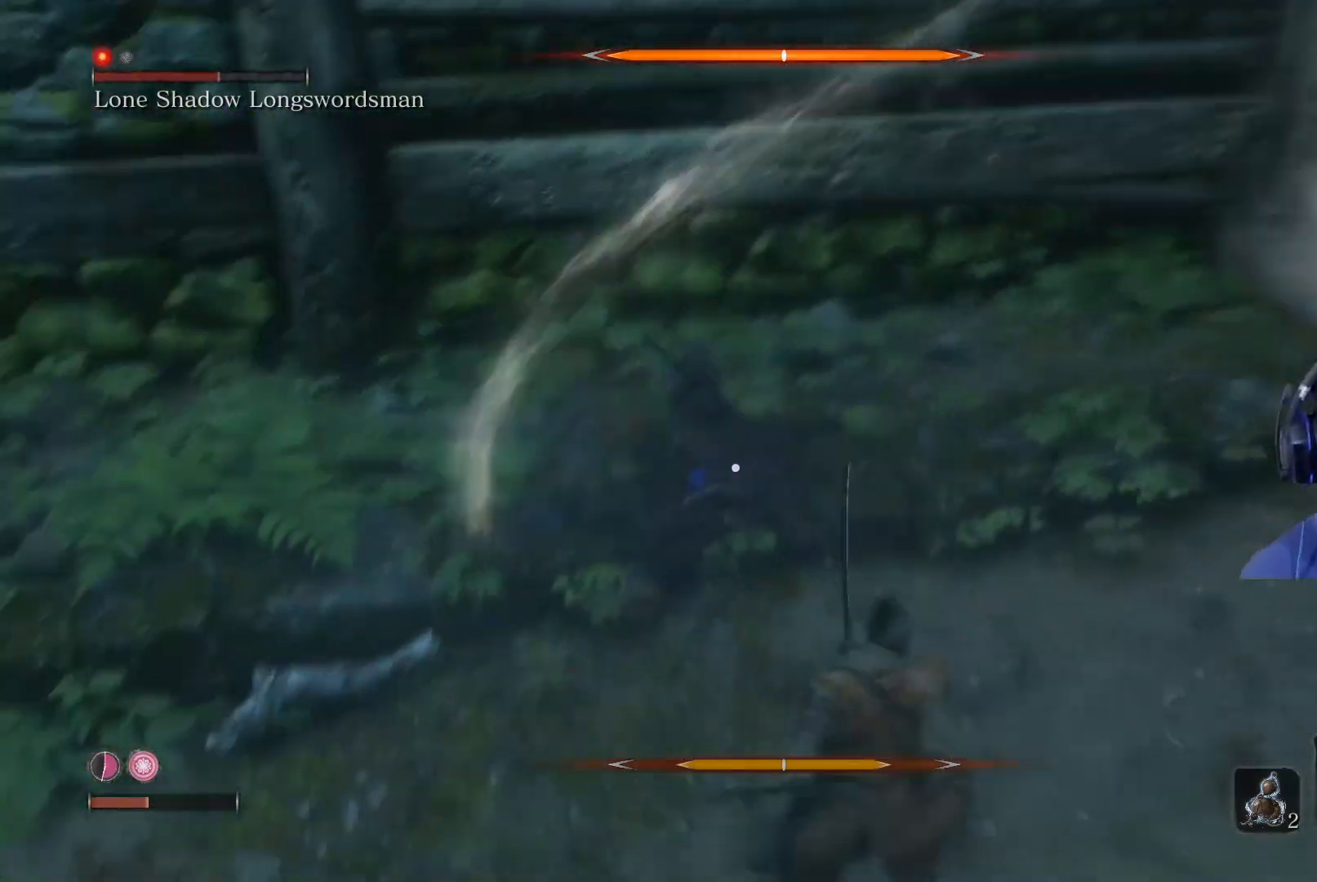
{"buttons": ["R1"], "left_stick": "up", "right_stick": "center", "events": [[67, "R1", "up"], [67, "left_stick", "up"], [133, "R1", "down"], [233, "R1", "up"], [317, "R1", "down"], [400, "R1", "up"], [500, "R1", "down"]]}
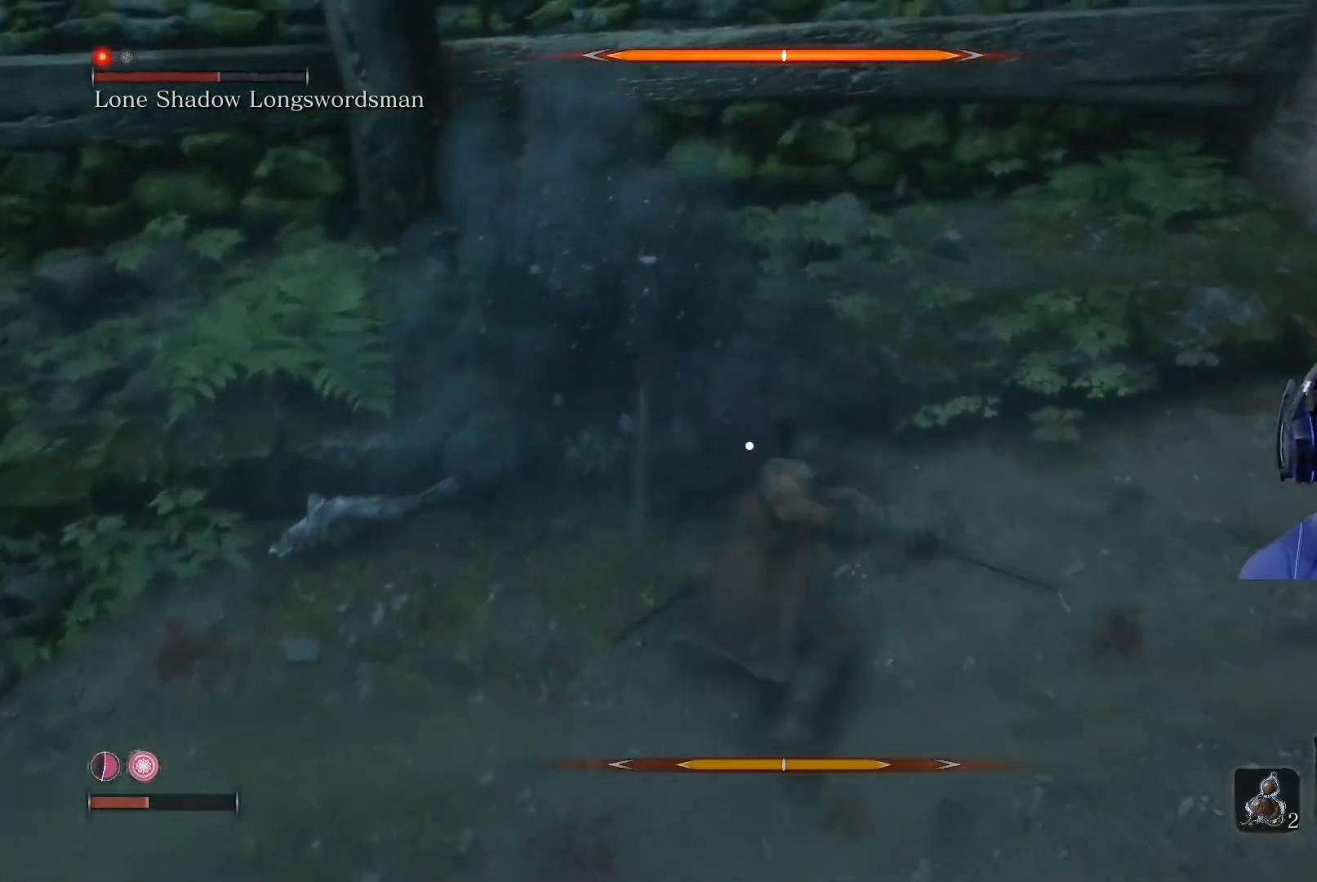
{"buttons": [], "left_stick": "up", "right_stick": "center", "events": [[83, "R1", "up"], [167, "R1", "down"], [267, "R1", "up"], [333, "R1", "down"], [417, "R1", "up"]]}
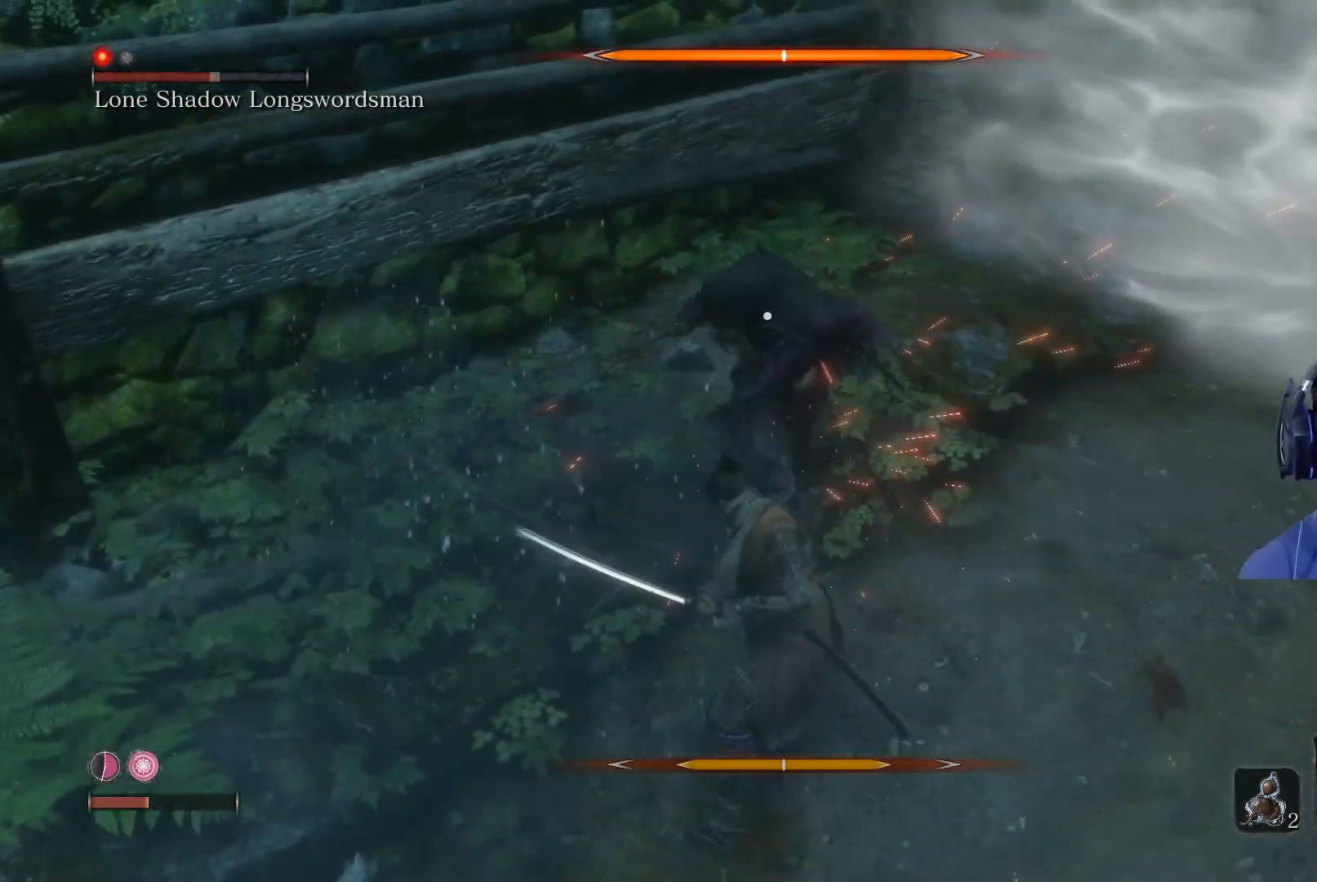
{"buttons": [], "left_stick": "up", "right_stick": "center", "events": [[17, "R1", "down"], [100, "R1", "up"], [183, "R1", "down"], [267, "R1", "up"], [350, "R1", "down"], [450, "R1", "up"]]}
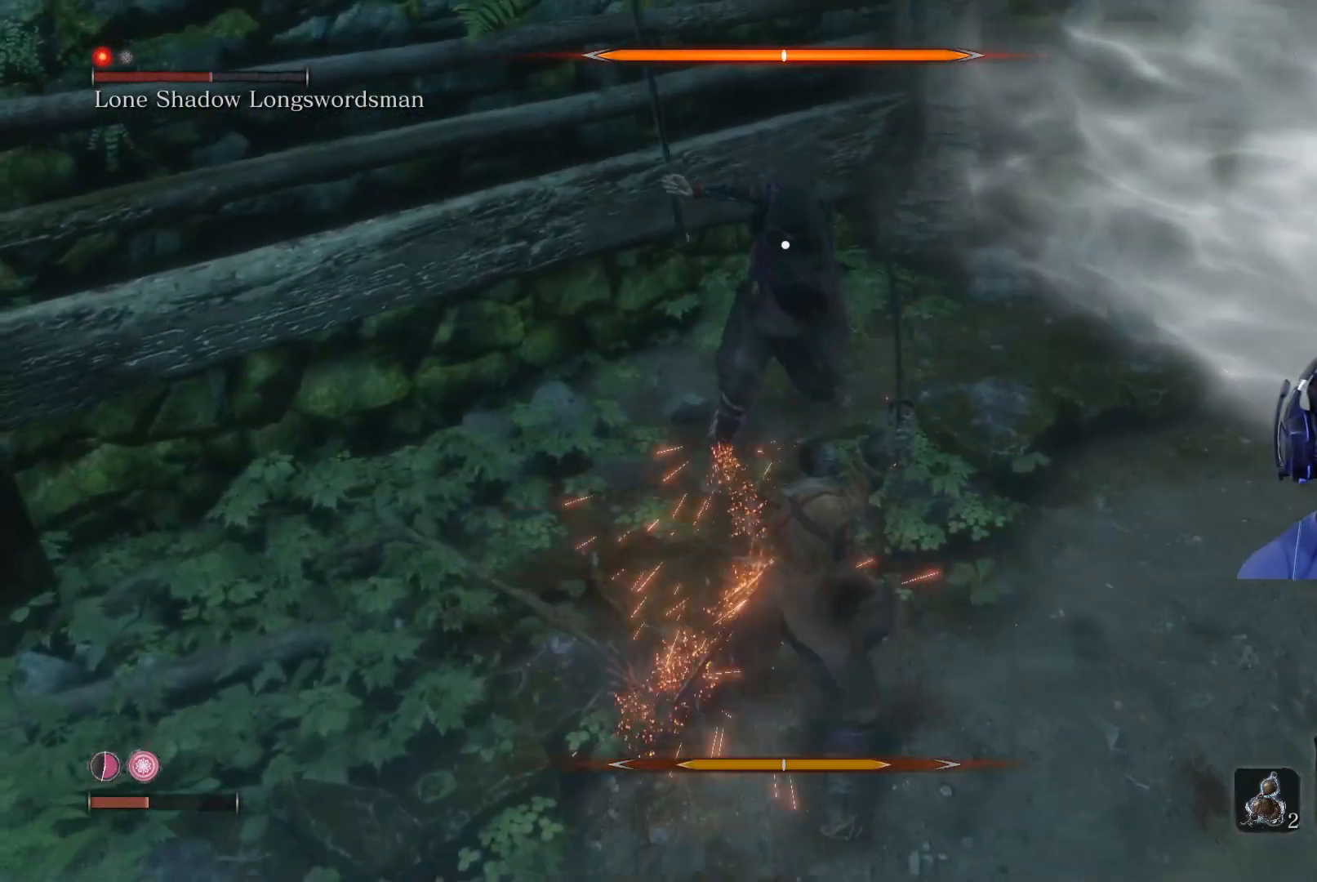
{"buttons": ["R1"], "left_stick": "up", "right_stick": "center", "events": [[350, "R1", "down"]]}
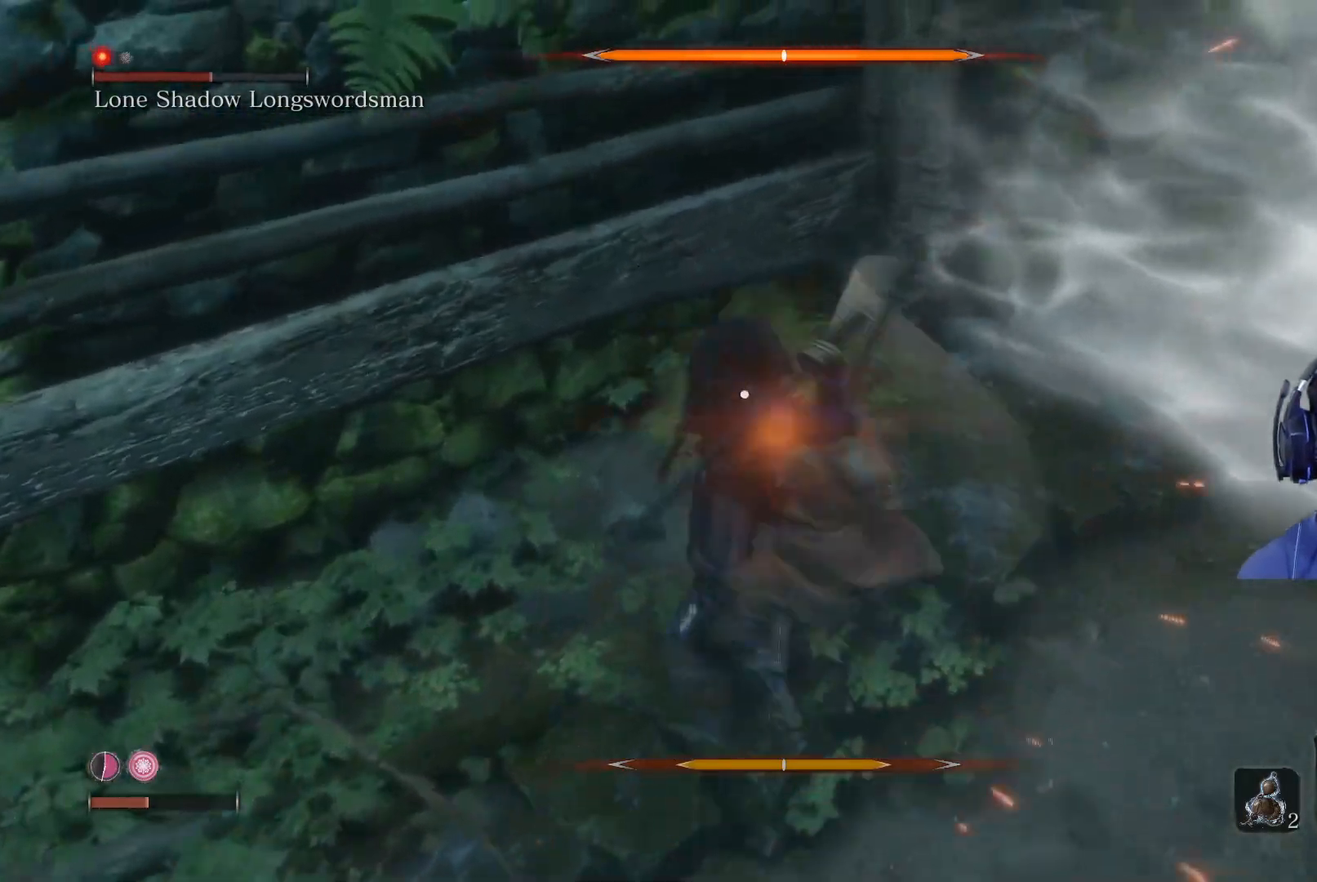
{"buttons": [], "left_stick": "center", "right_stick": "center", "events": [[33, "R1", "up"], [83, "left_stick", "center"], [167, "R1", "down"], [283, "R1", "up"], [383, "R1", "down"], [467, "R1", "up"]]}
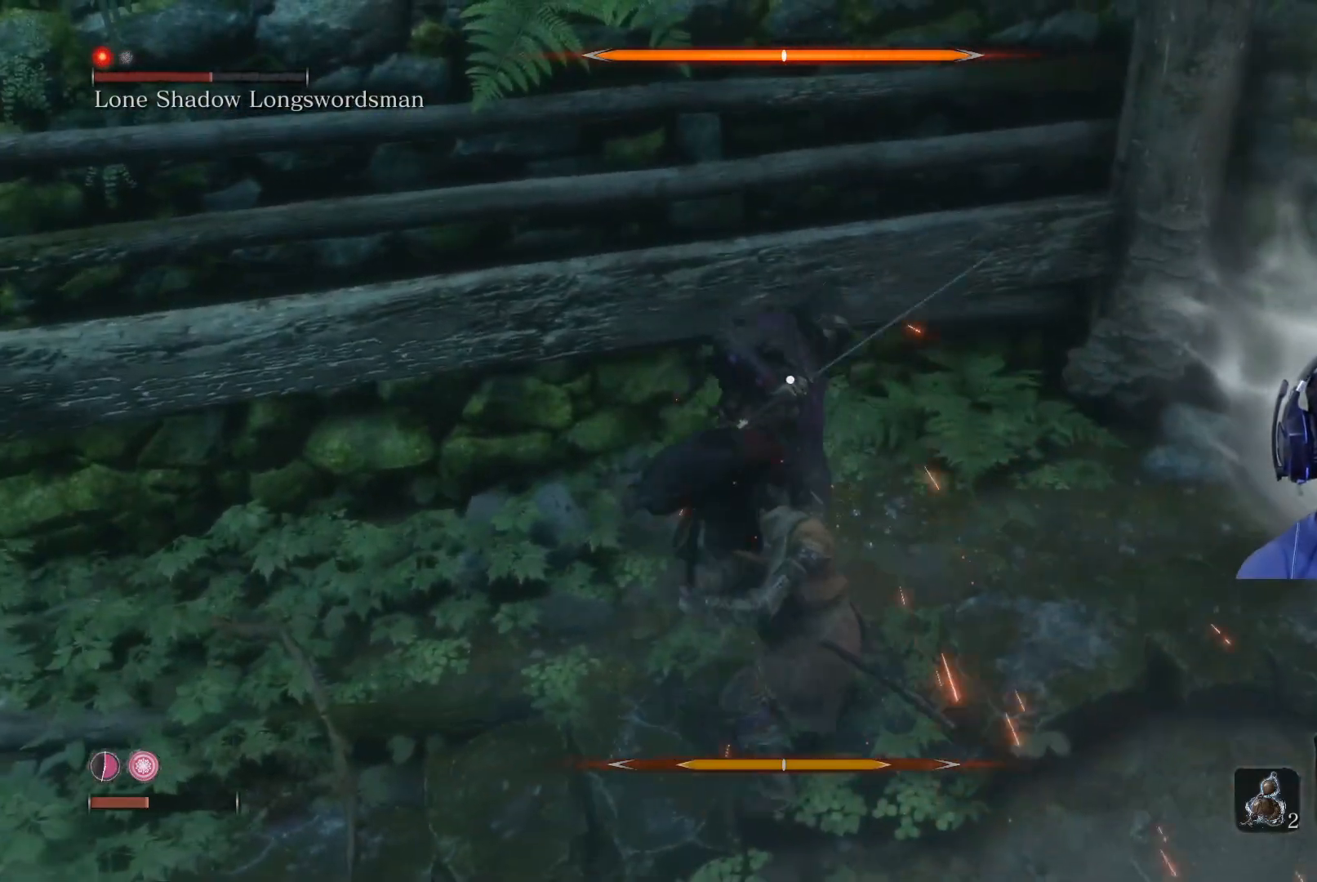
{"buttons": [], "left_stick": "center", "right_stick": "center", "events": [[67, "R1", "down"], [150, "R1", "up"]]}